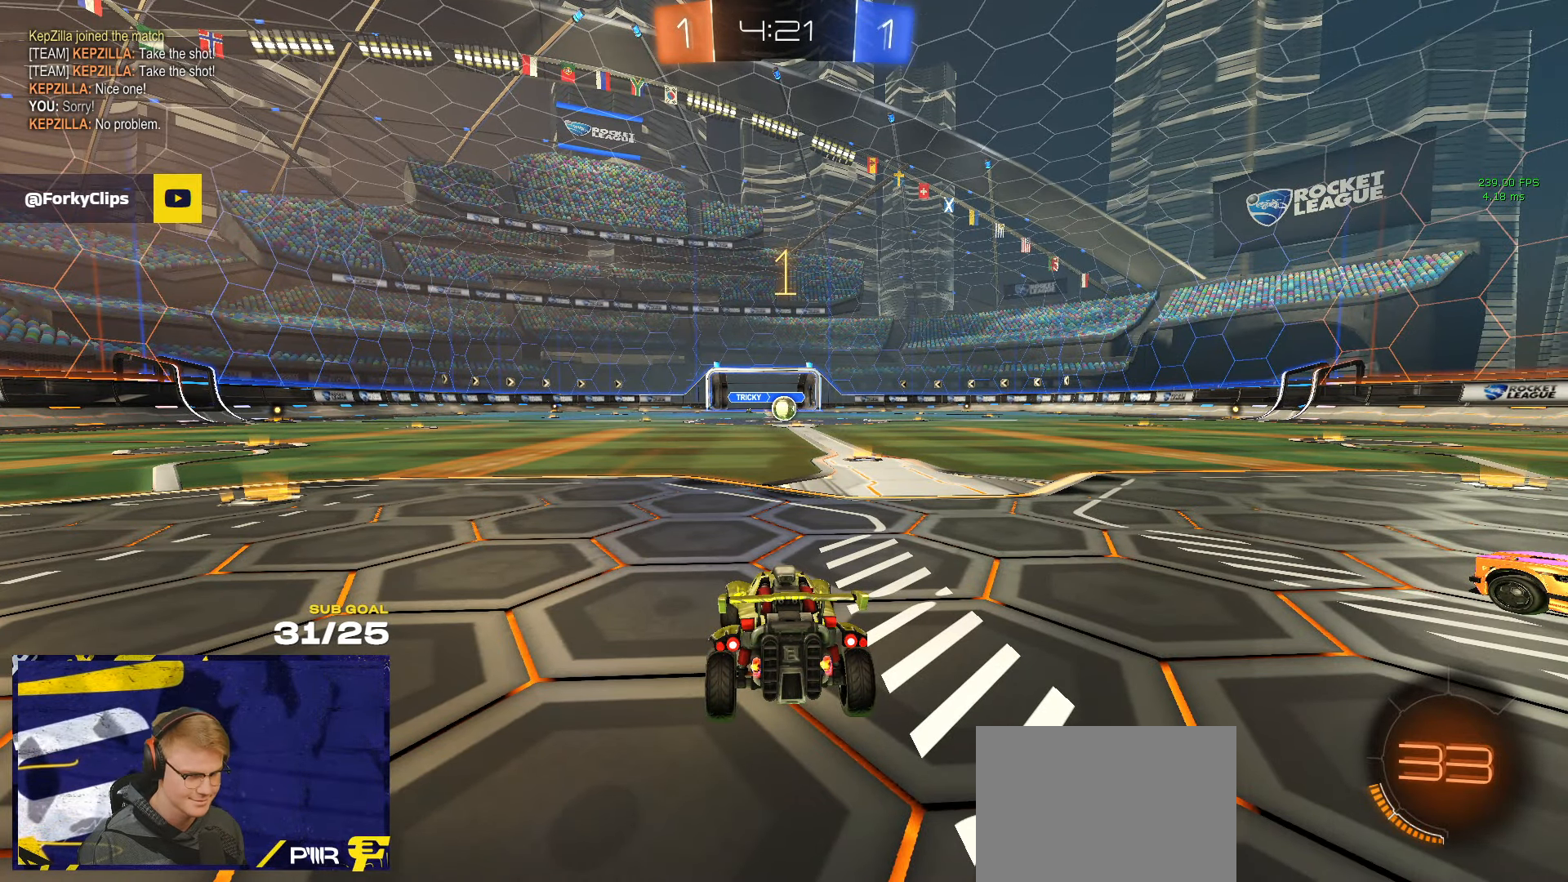
Gameplay with a controller (Xbox layout); each line is a JSON object with the inputs held at the frame after it. "events" lists button and stick changes between this image and that frame as [ms after this image, input, new state], when the widget could be followed in between. Not read: R2.
{"buttons": ["R1"], "left_stick": "left", "right_stick": "center", "events": [[116, "left_stick", "center"], [483, "left_stick", "left"]]}
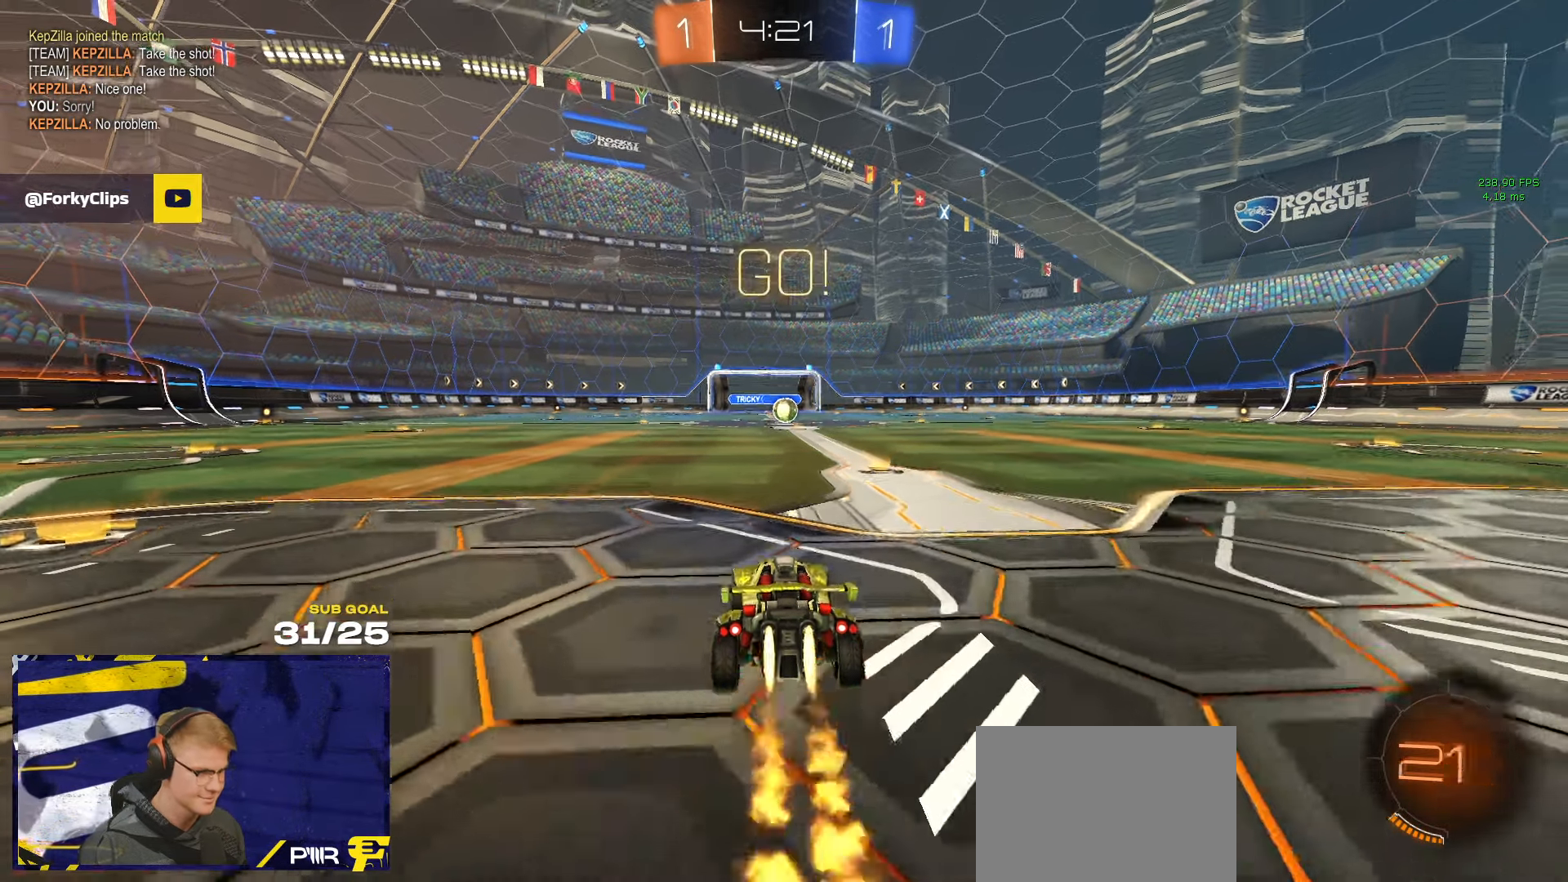
{"buttons": ["Y", "R1", "L3"], "left_stick": "down-right", "right_stick": "center"}
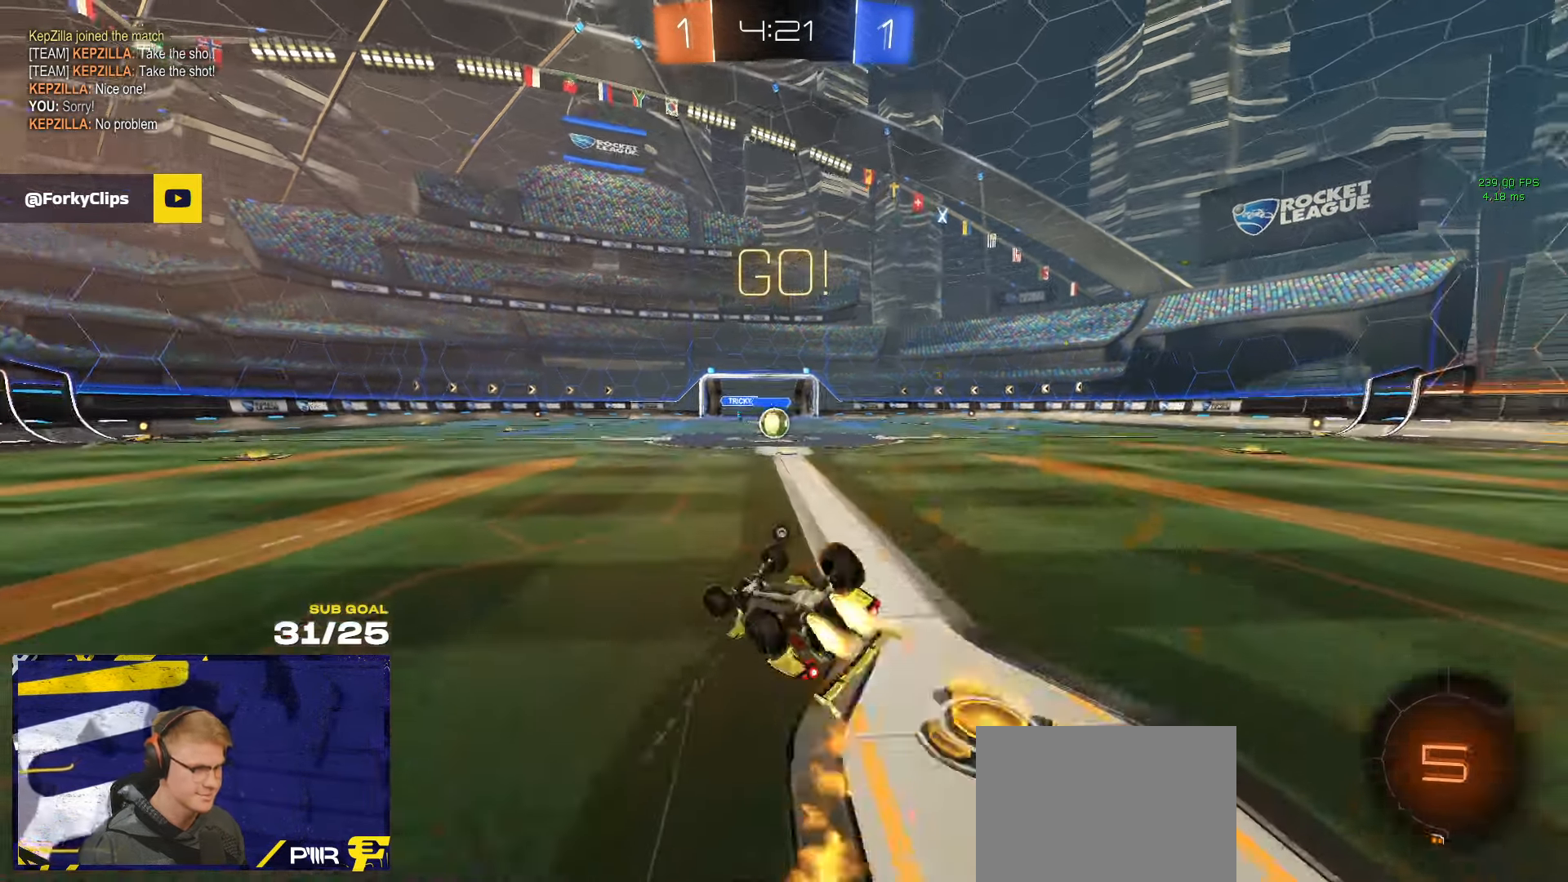
{"buttons": [], "left_stick": "center", "right_stick": "center", "events": [[83, "Y", "up"], [333, "left_stick", "center"], [350, "R1", "up"], [366, "L3", "up"]]}
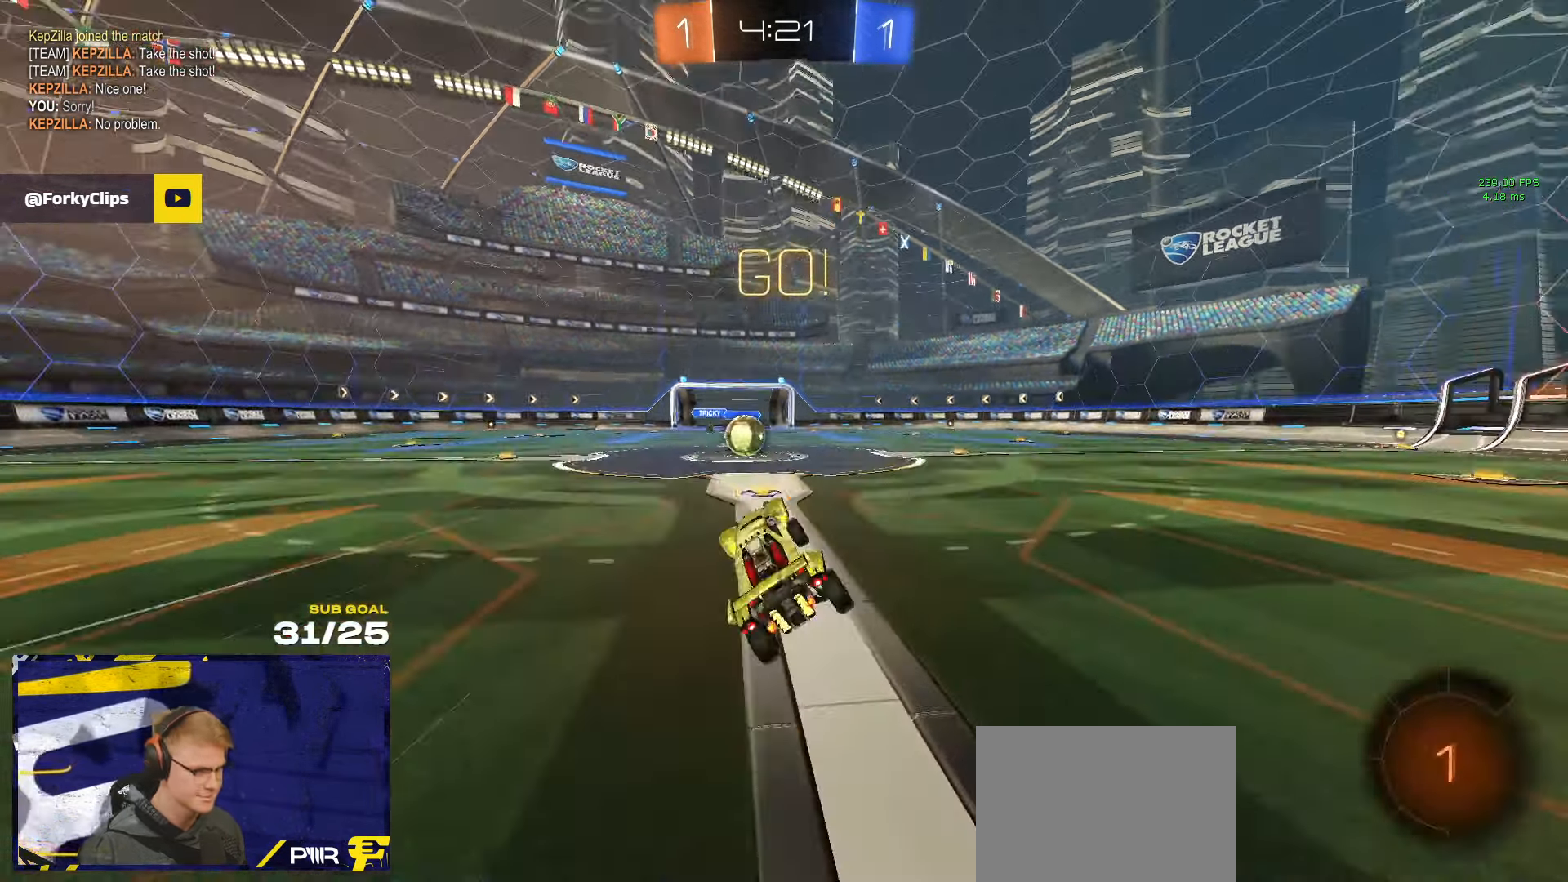
{"buttons": [], "left_stick": "center", "right_stick": "center", "events": [[183, "left_stick", "left"], [266, "left_stick", "center"], [400, "A", "down"], [450, "A", "up"]]}
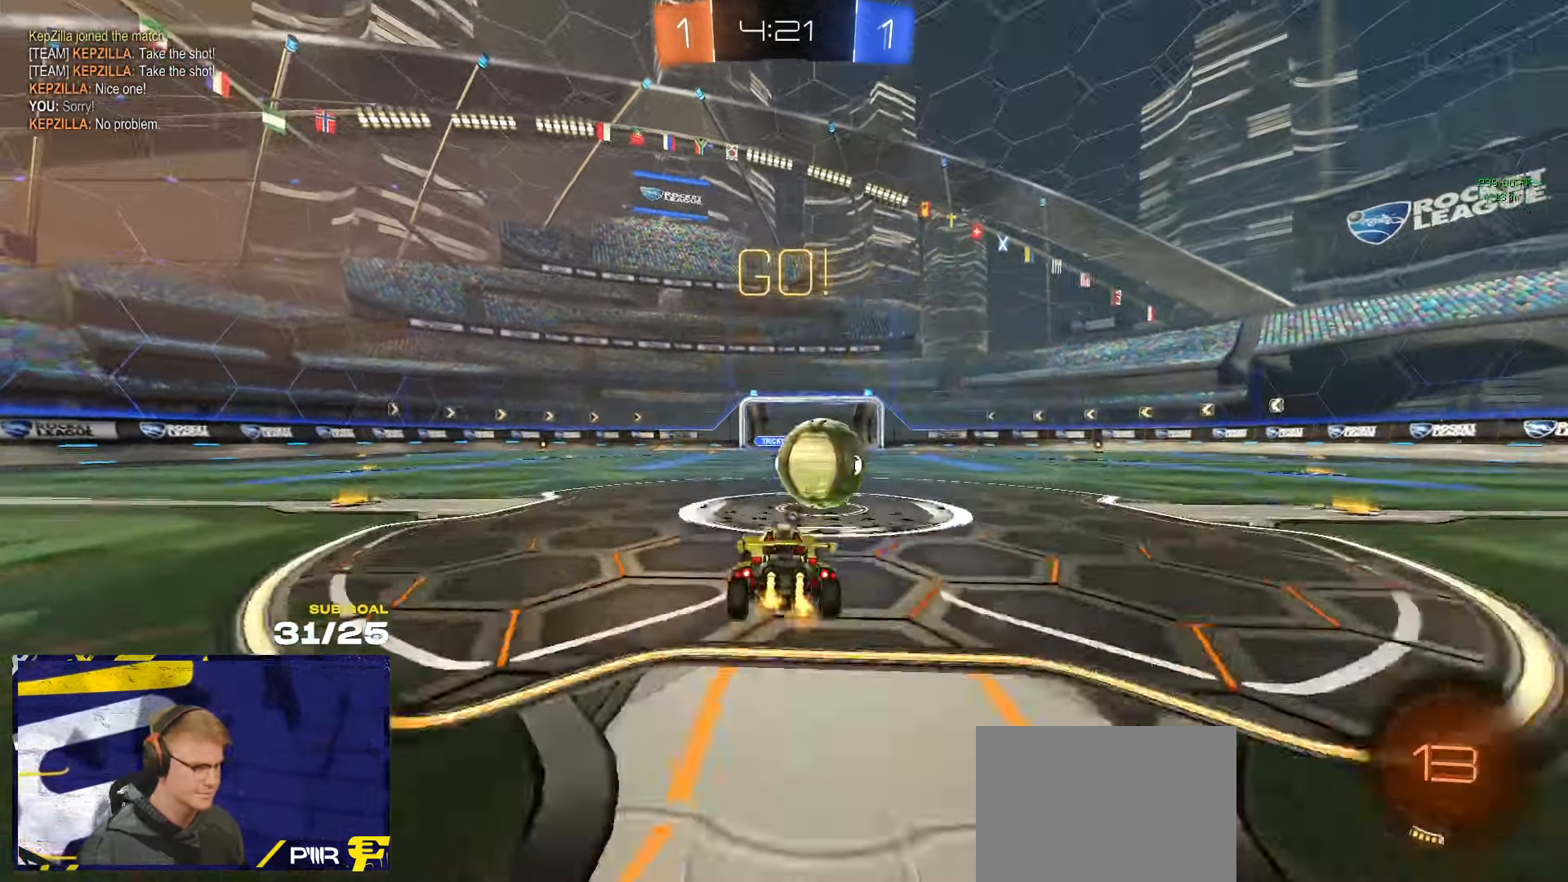
{"buttons": ["Y", "L3"], "left_stick": "down", "right_stick": "center", "events": [[50, "left_stick", "right"], [100, "L1", "down"], [116, "A", "down"], [166, "L3", "down"], [233, "L1", "up"], [233, "left_stick", "down"], [266, "A", "up"], [483, "Y", "down"]]}
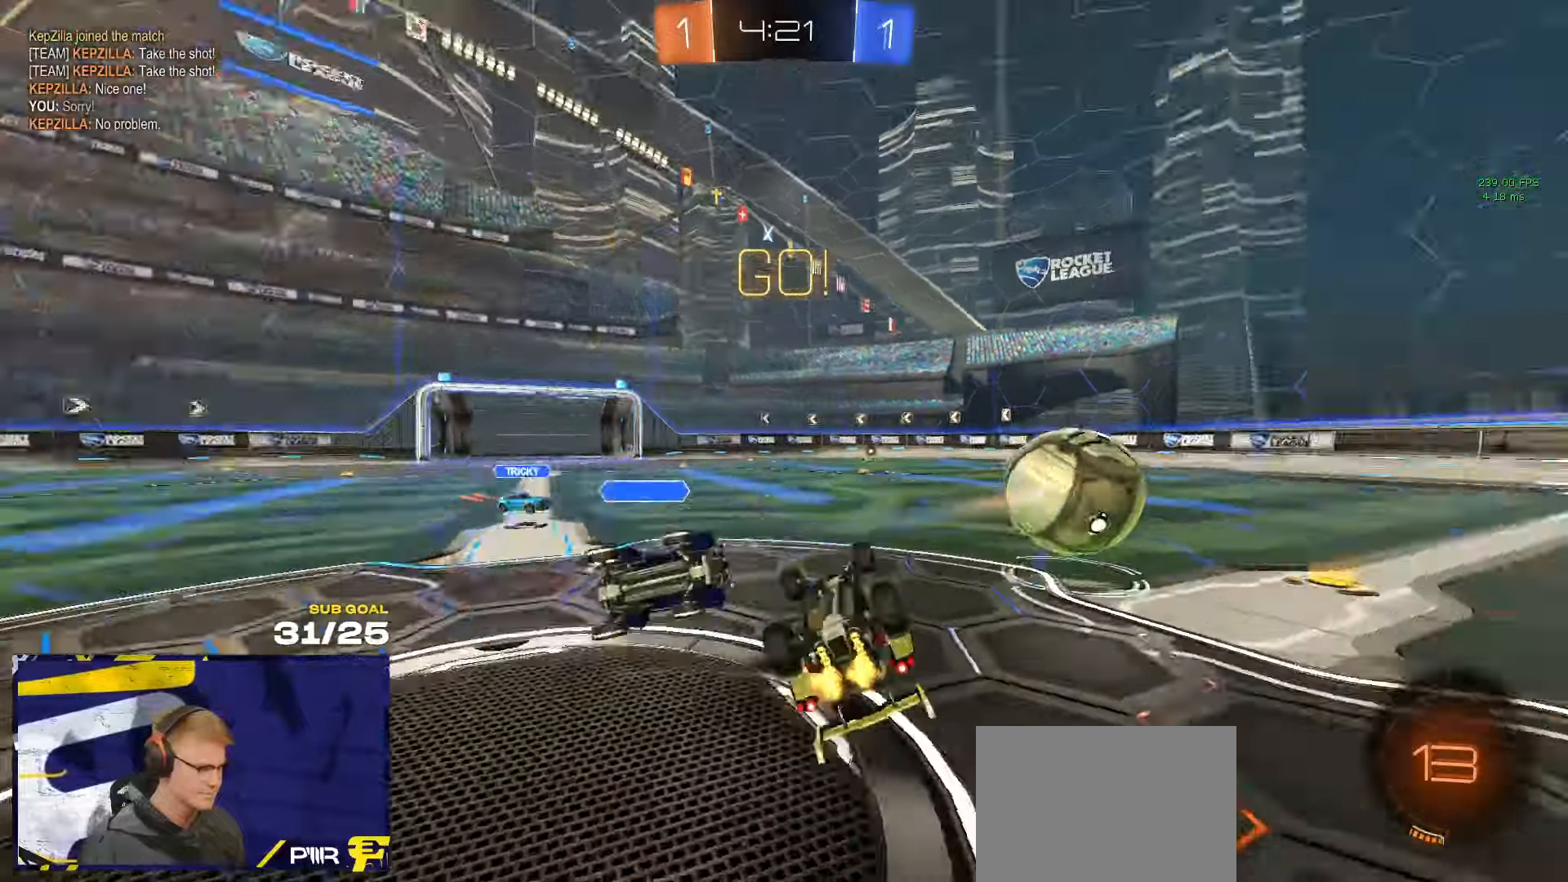
{"buttons": [], "left_stick": "up-right", "right_stick": "center", "events": [[67, "Y", "up"], [67, "left_stick", "down-right"], [217, "left_stick", "right"], [350, "L3", "up"], [350, "left_stick", "center"], [450, "left_stick", "up-right"]]}
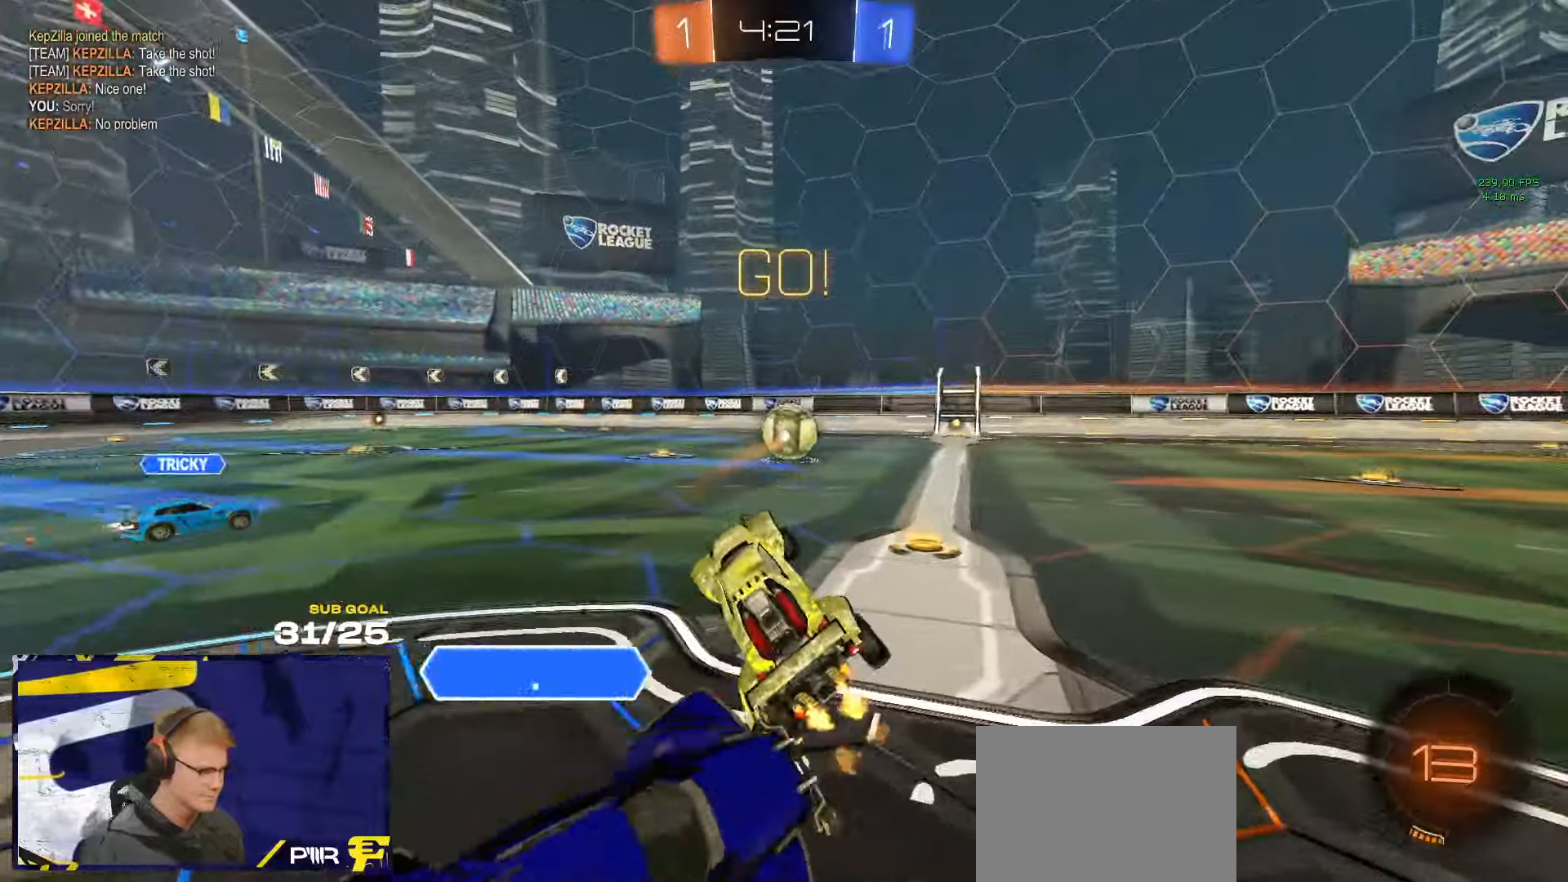
{"buttons": ["R1"], "left_stick": "up-right", "right_stick": "center", "events": [[100, "right_stick", "right"], [383, "right_stick", "center"], [417, "R1", "down"]]}
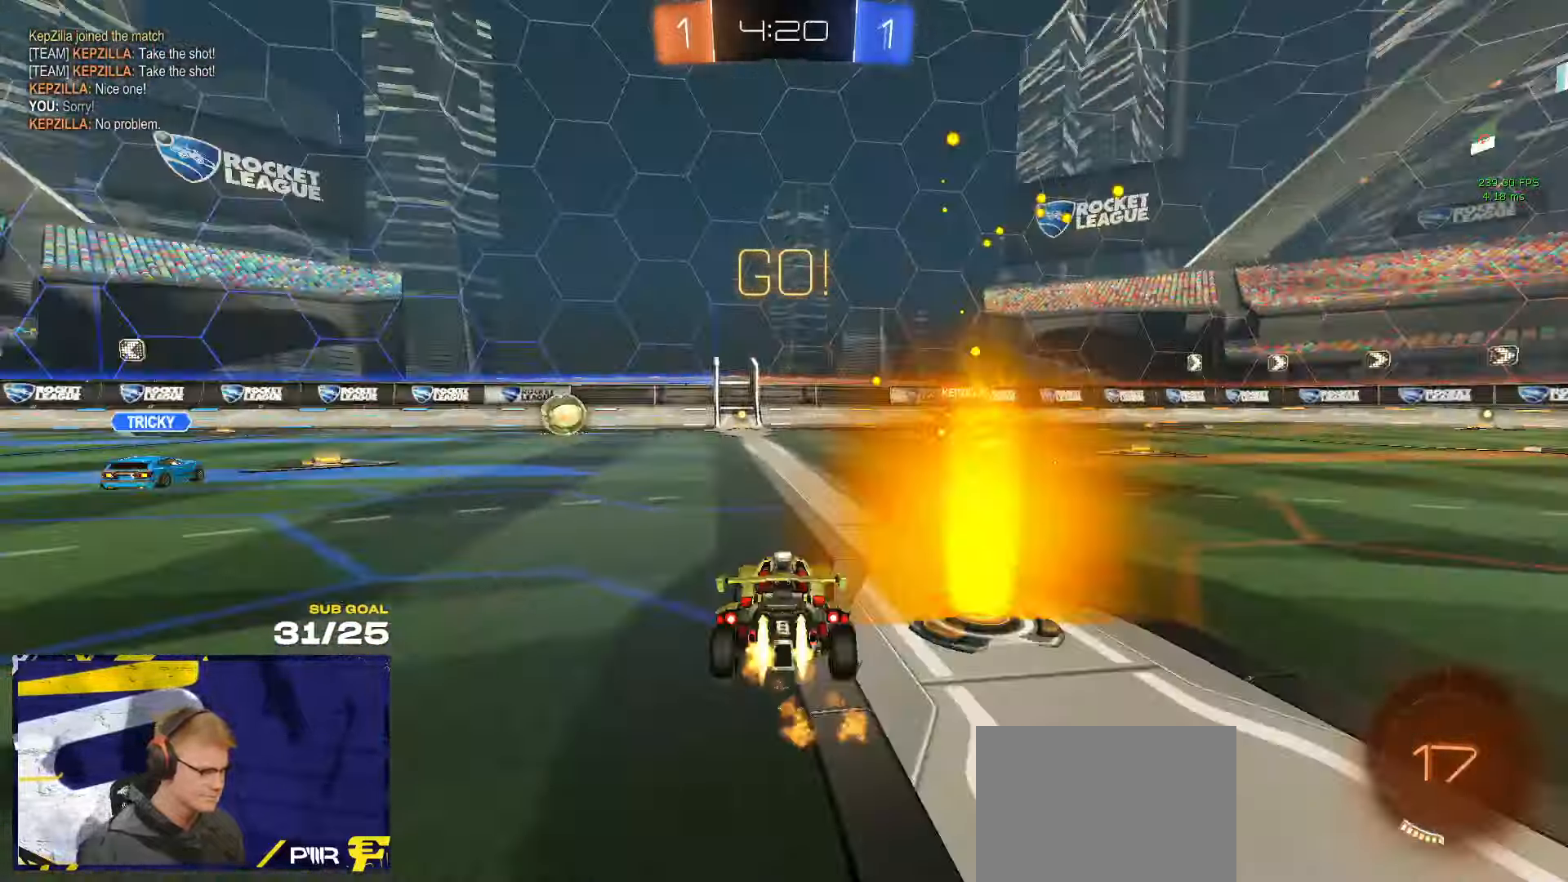
{"buttons": ["A", "R1", "L3"], "left_stick": "down", "right_stick": "center", "events": [[250, "left_stick", "up-left"], [300, "A", "down"], [333, "L3", "down"], [350, "A", "up"], [367, "left_stick", "up-right"], [400, "A", "down"], [450, "left_stick", "down"]]}
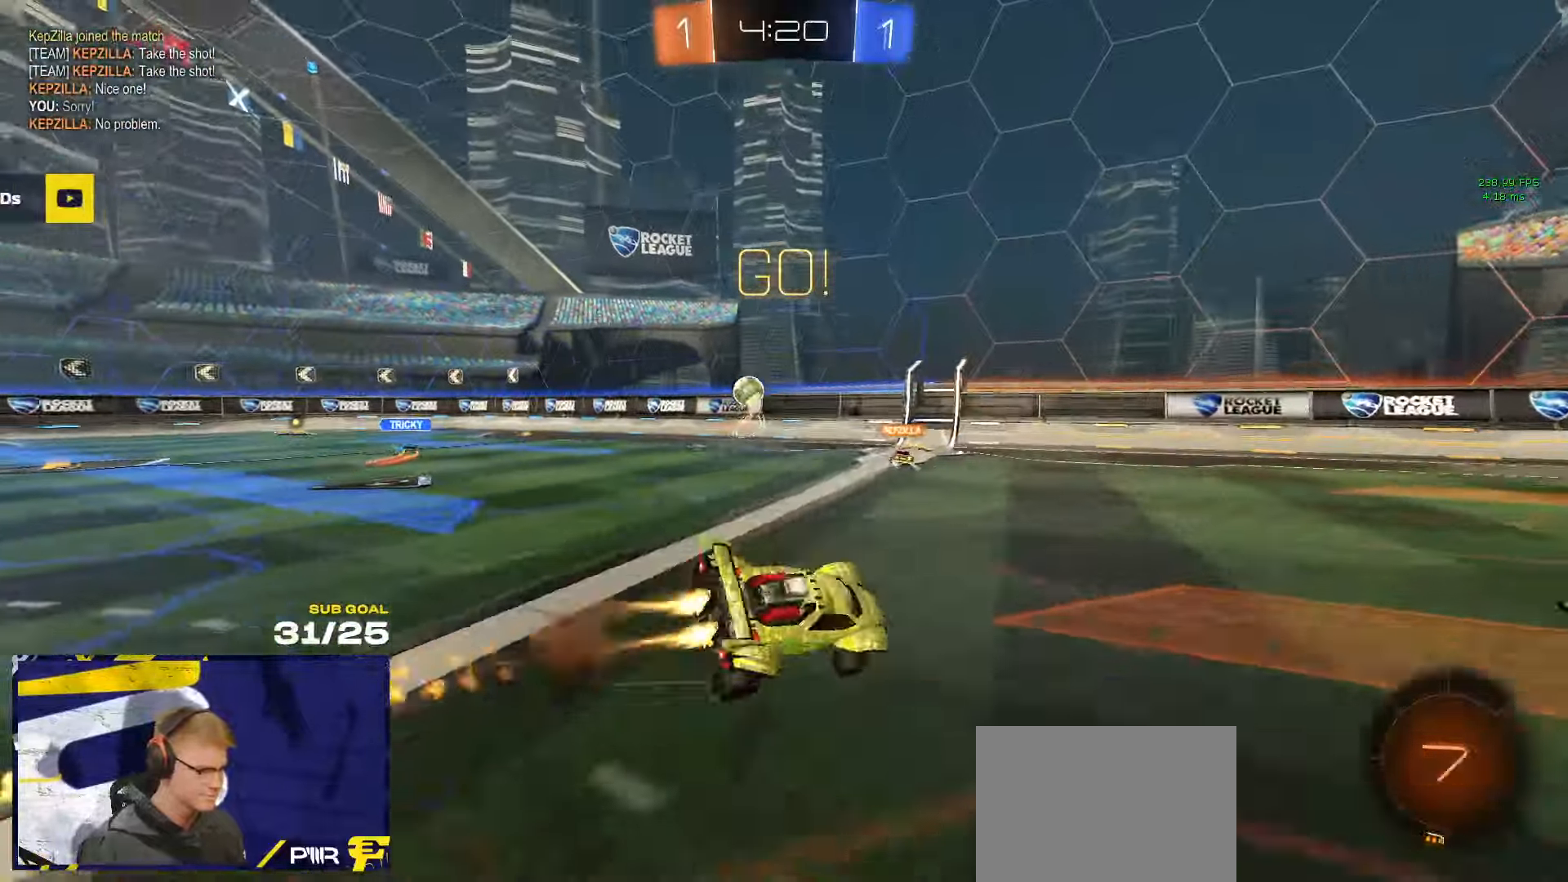
{"buttons": ["R1", "L3"], "left_stick": "down-right", "right_stick": "center", "events": [[33, "A", "up"], [167, "Y", "down"], [217, "left_stick", "down-right"], [250, "Y", "up"]]}
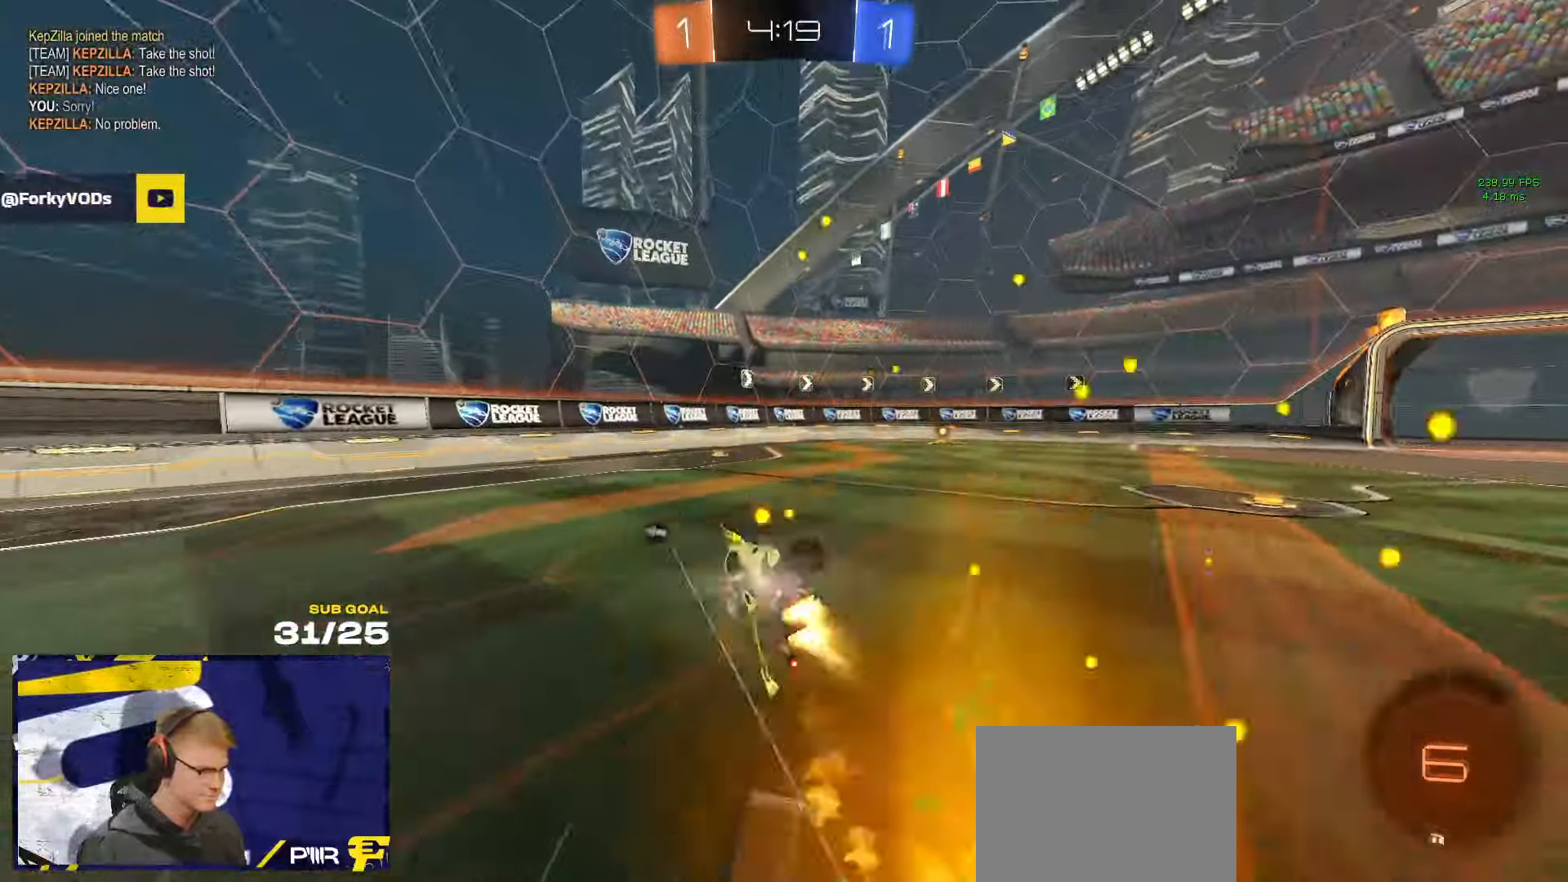
{"buttons": ["R1"], "left_stick": "right", "right_stick": "center", "events": [[117, "L3", "up"], [117, "R1", "up"], [133, "left_stick", "center"], [267, "Y", "down"], [350, "Y", "up"], [400, "left_stick", "right"], [483, "R1", "down"]]}
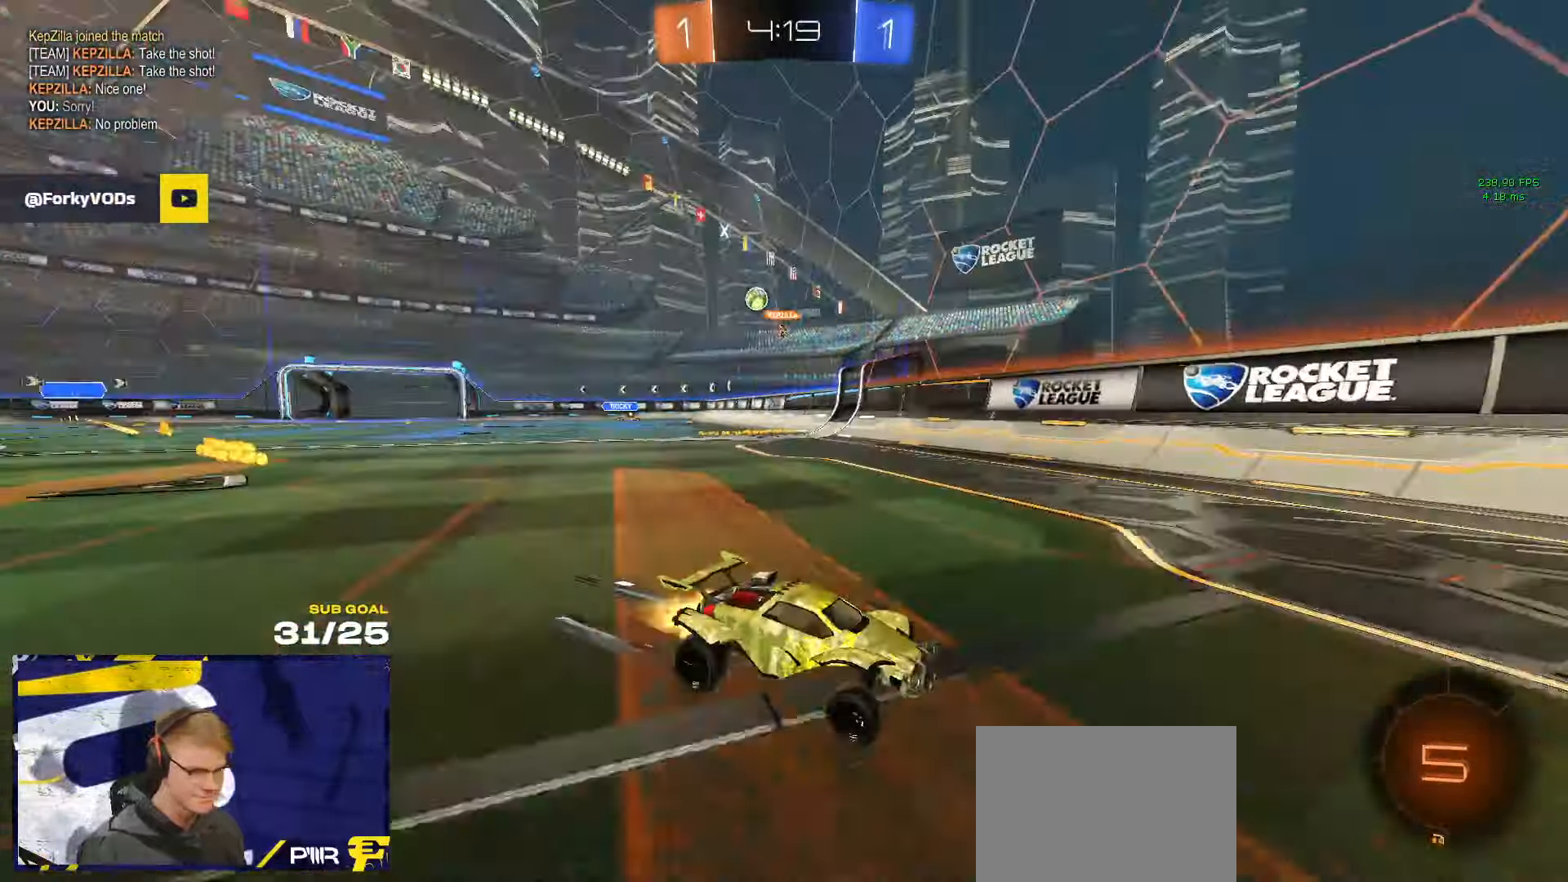
{"buttons": [], "left_stick": "right", "right_stick": "center", "events": [[167, "left_stick", "center"], [217, "R1", "up"], [333, "left_stick", "right"]]}
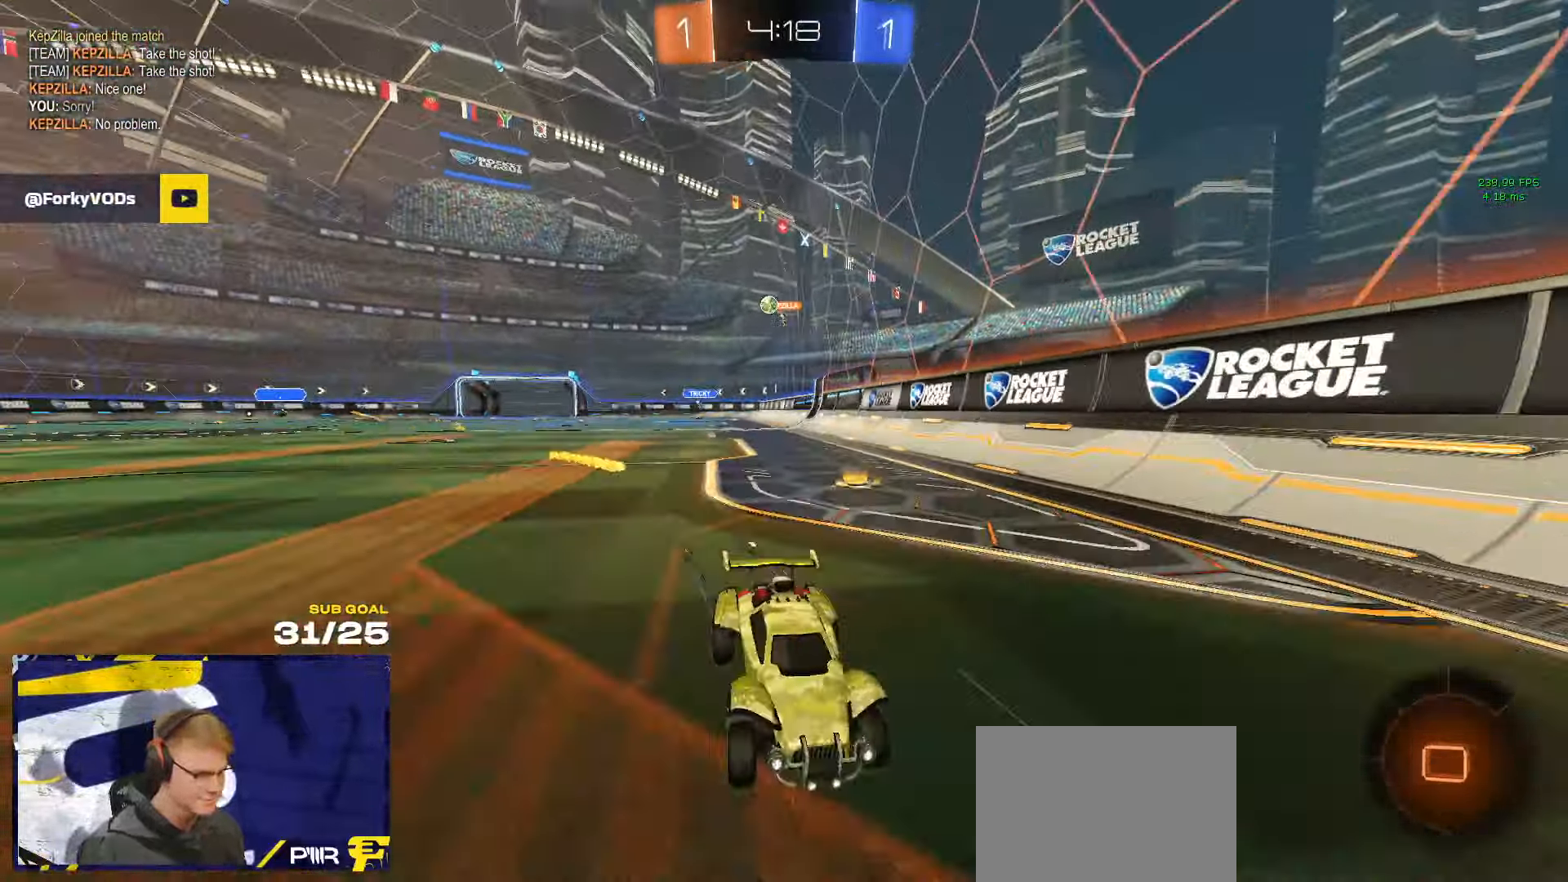
{"buttons": [], "left_stick": "right", "right_stick": "center", "events": [[83, "X", "down"], [200, "X", "up"]]}
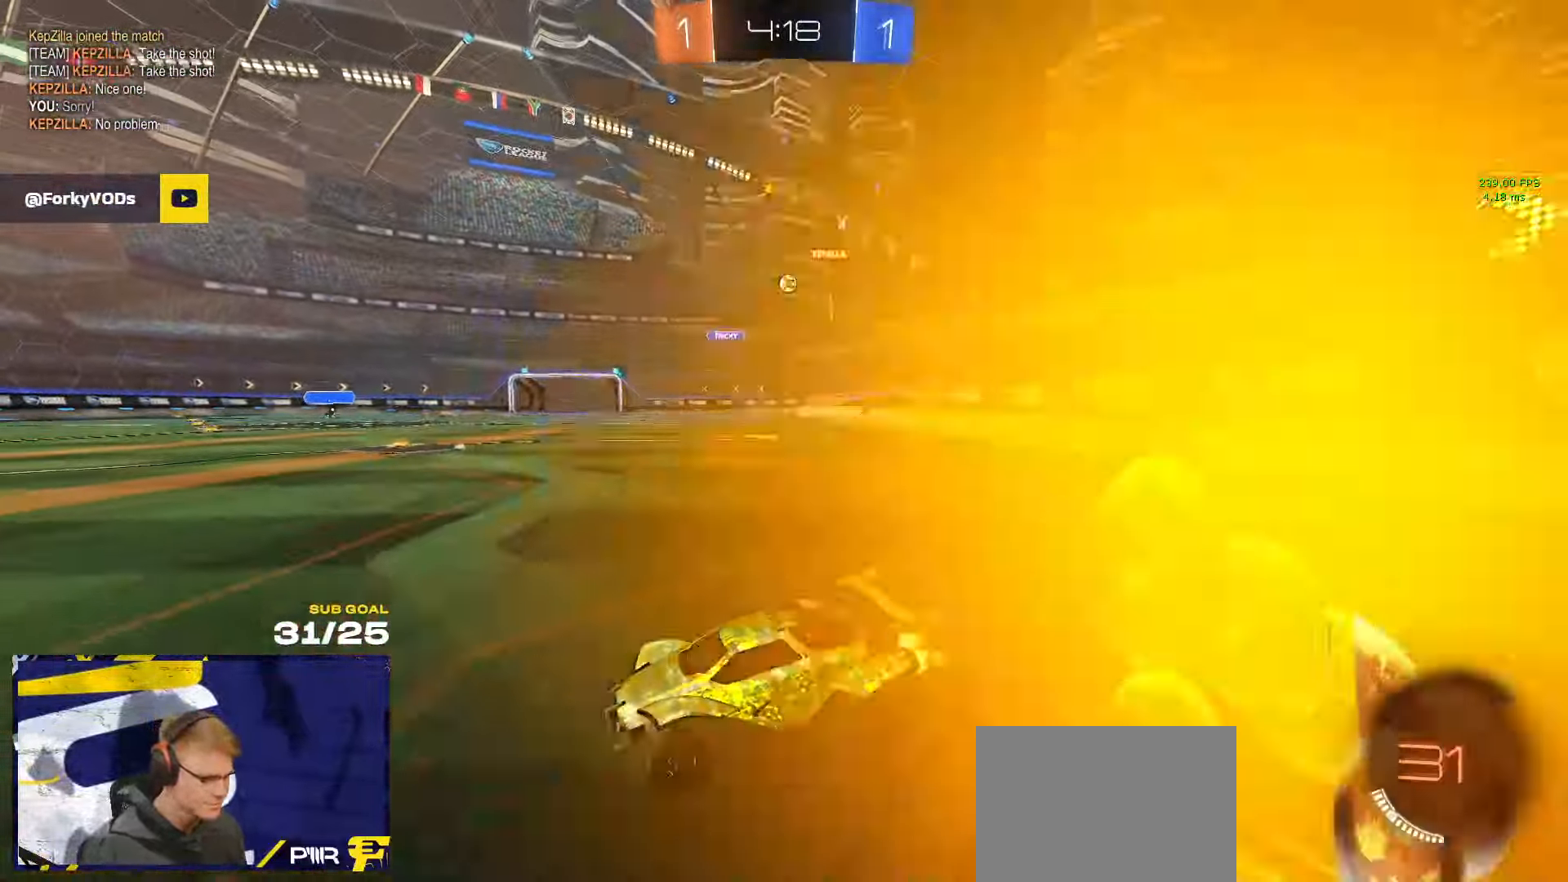
{"buttons": ["R1"], "left_stick": "right", "right_stick": "center", "events": [[300, "R1", "down"]]}
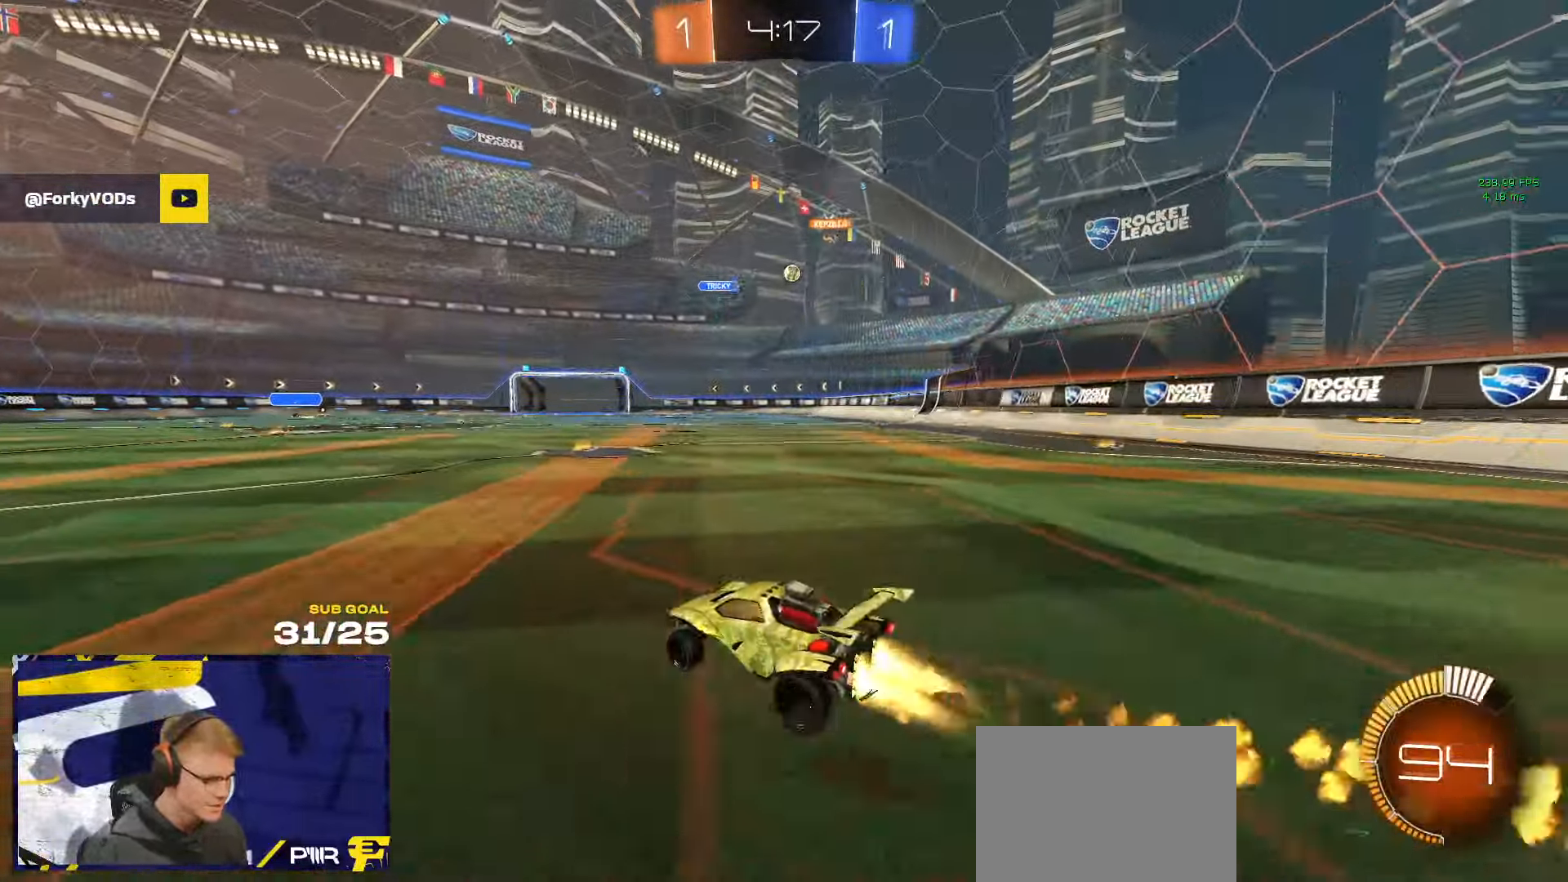
{"buttons": ["L3"], "left_stick": "down-right", "right_stick": "center", "events": [[117, "A", "down"], [117, "left_stick", "up-right"], [133, "A", "up"], [133, "L3", "down"], [183, "A", "down"], [267, "left_stick", "down"], [283, "A", "up"], [367, "R1", "up"], [483, "left_stick", "down-right"]]}
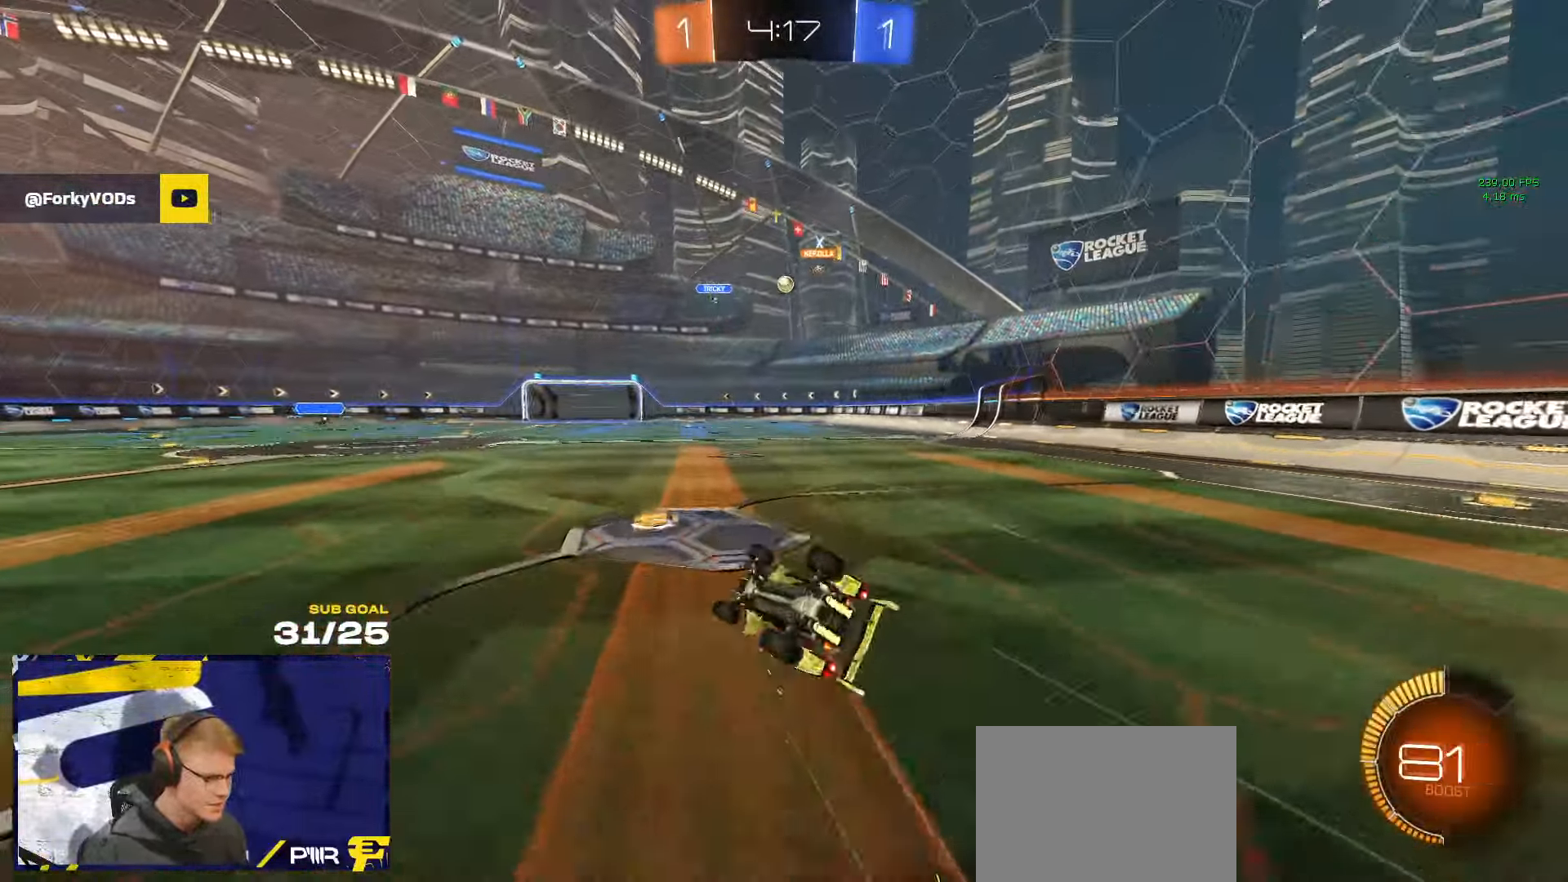
{"buttons": [], "left_stick": "down", "right_stick": "center", "events": [[434, "left_stick", "down"], [467, "L3", "up"]]}
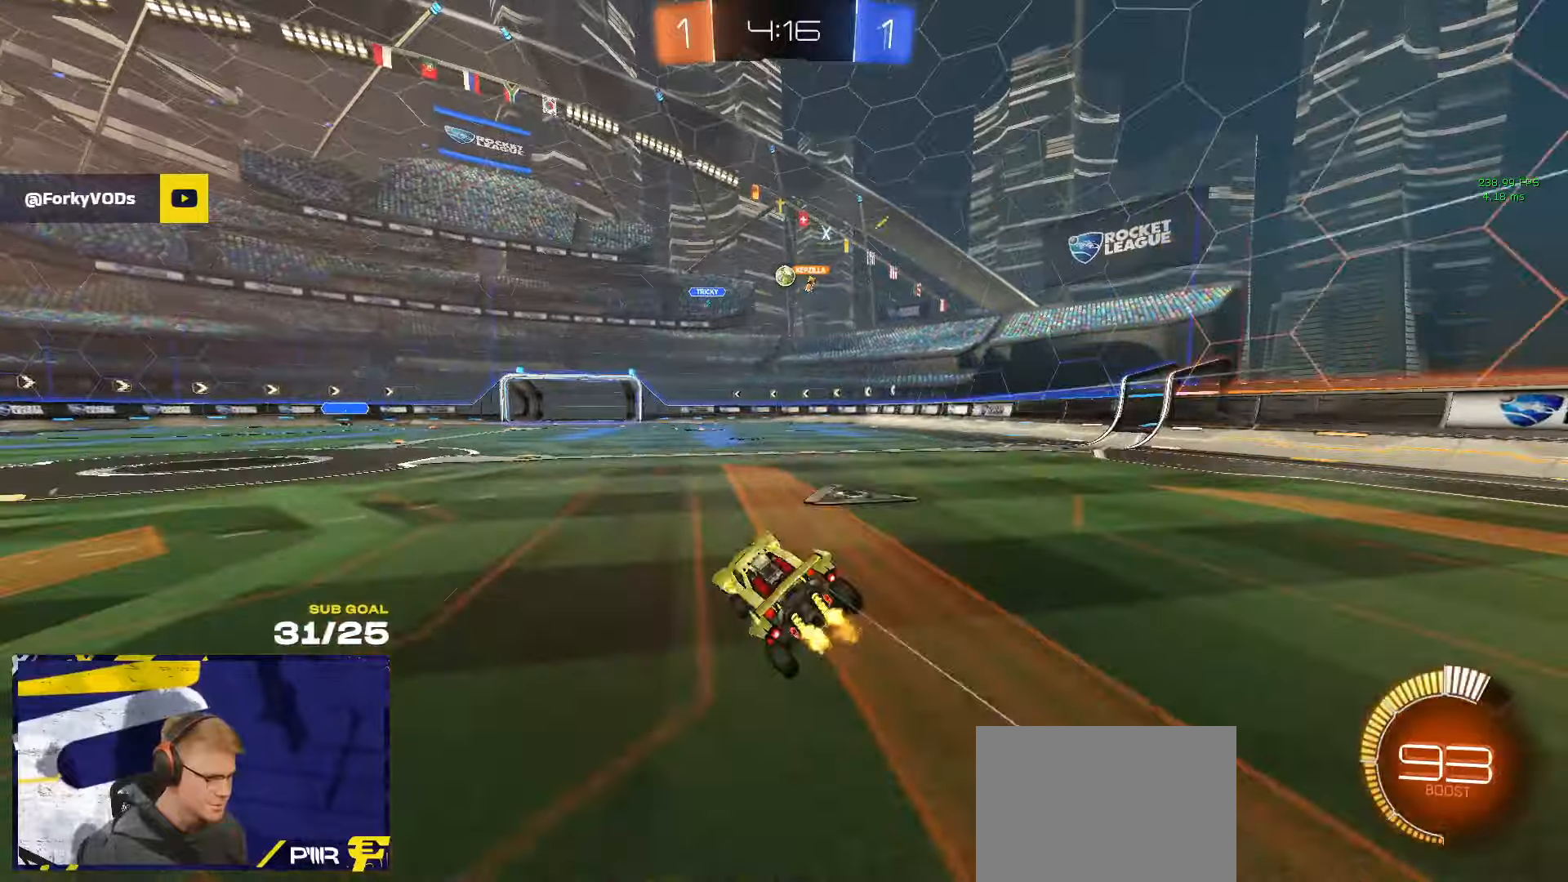
{"buttons": [], "left_stick": "center", "right_stick": "center", "events": [[67, "left_stick", "center"], [184, "left_stick", "left"], [500, "left_stick", "center"]]}
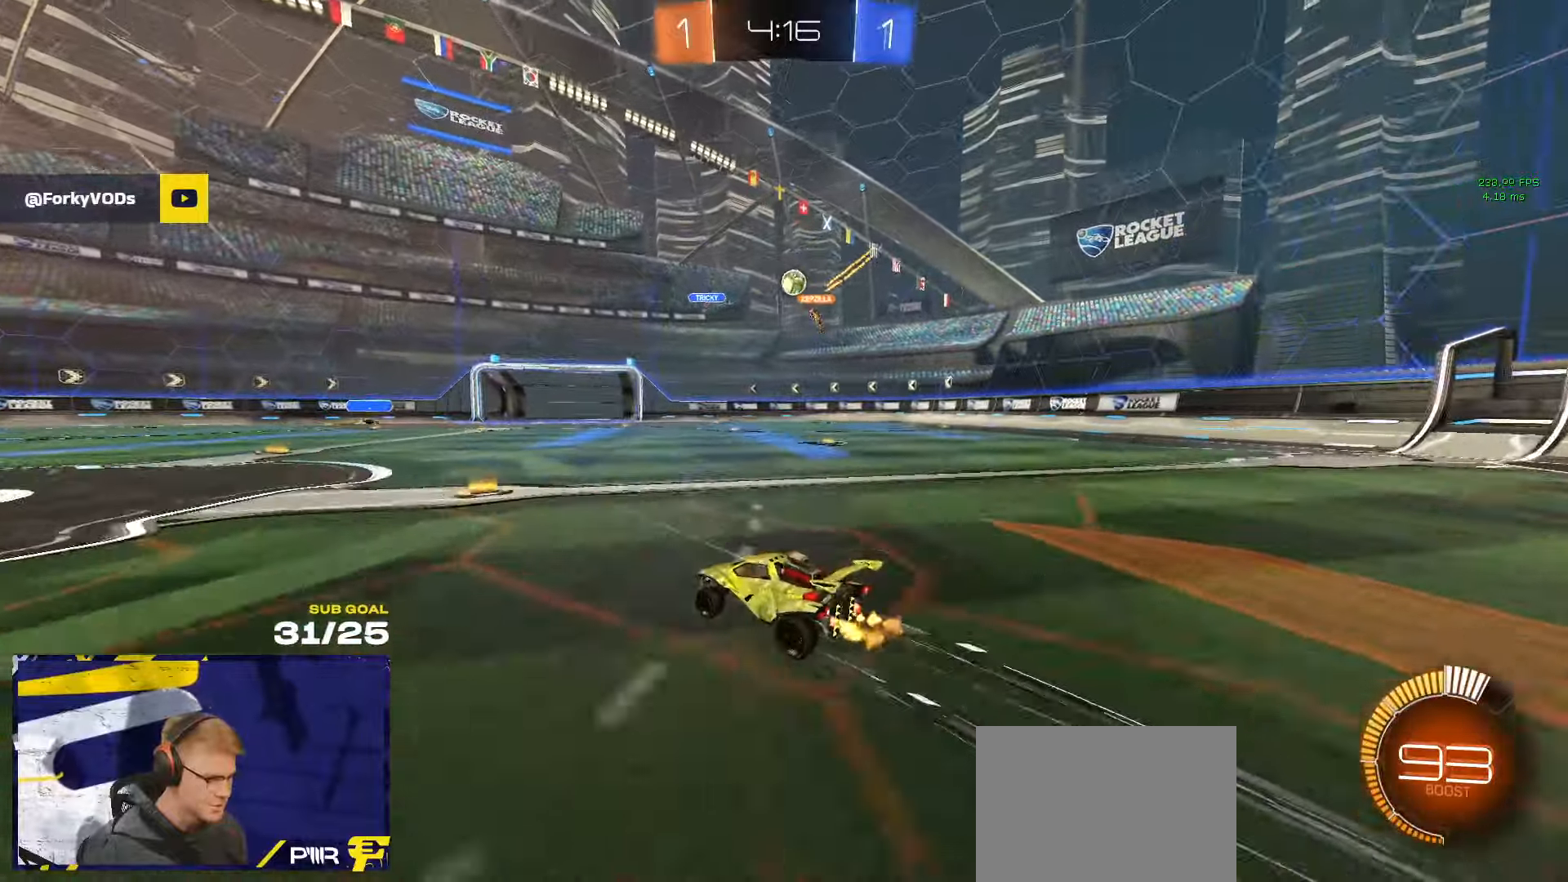
{"buttons": [], "left_stick": "right", "right_stick": "center", "events": [[50, "left_stick", "right"], [167, "L2", "down"], [167, "X", "down"], [200, "X", "up"], [484, "L2", "up"]]}
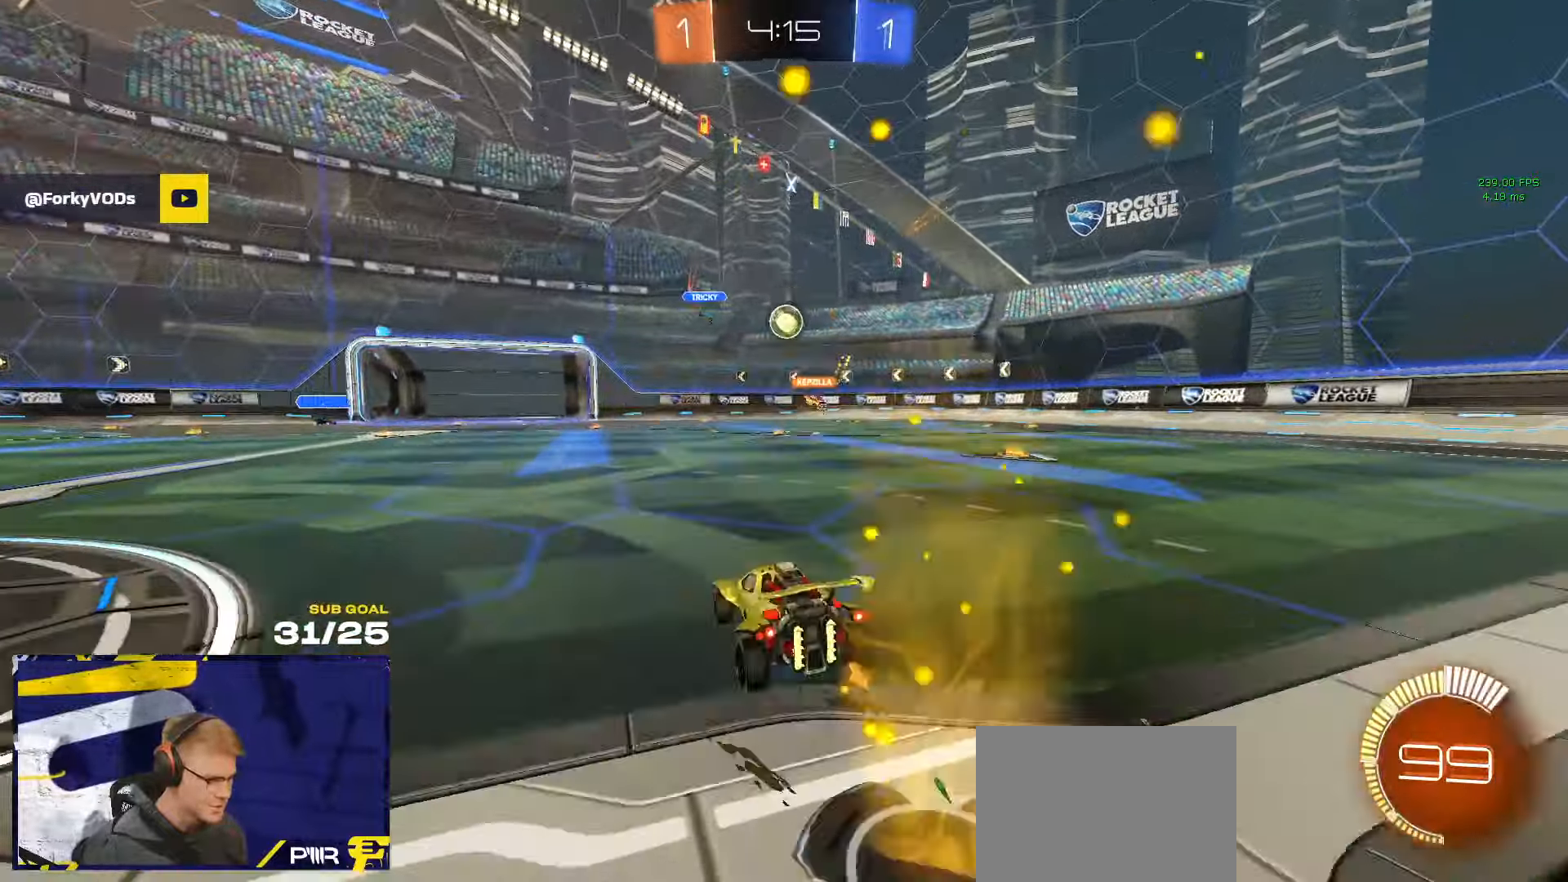
{"buttons": [], "left_stick": "center", "right_stick": "center", "events": [[117, "left_stick", "center"], [267, "left_stick", "up-right"], [467, "left_stick", "center"]]}
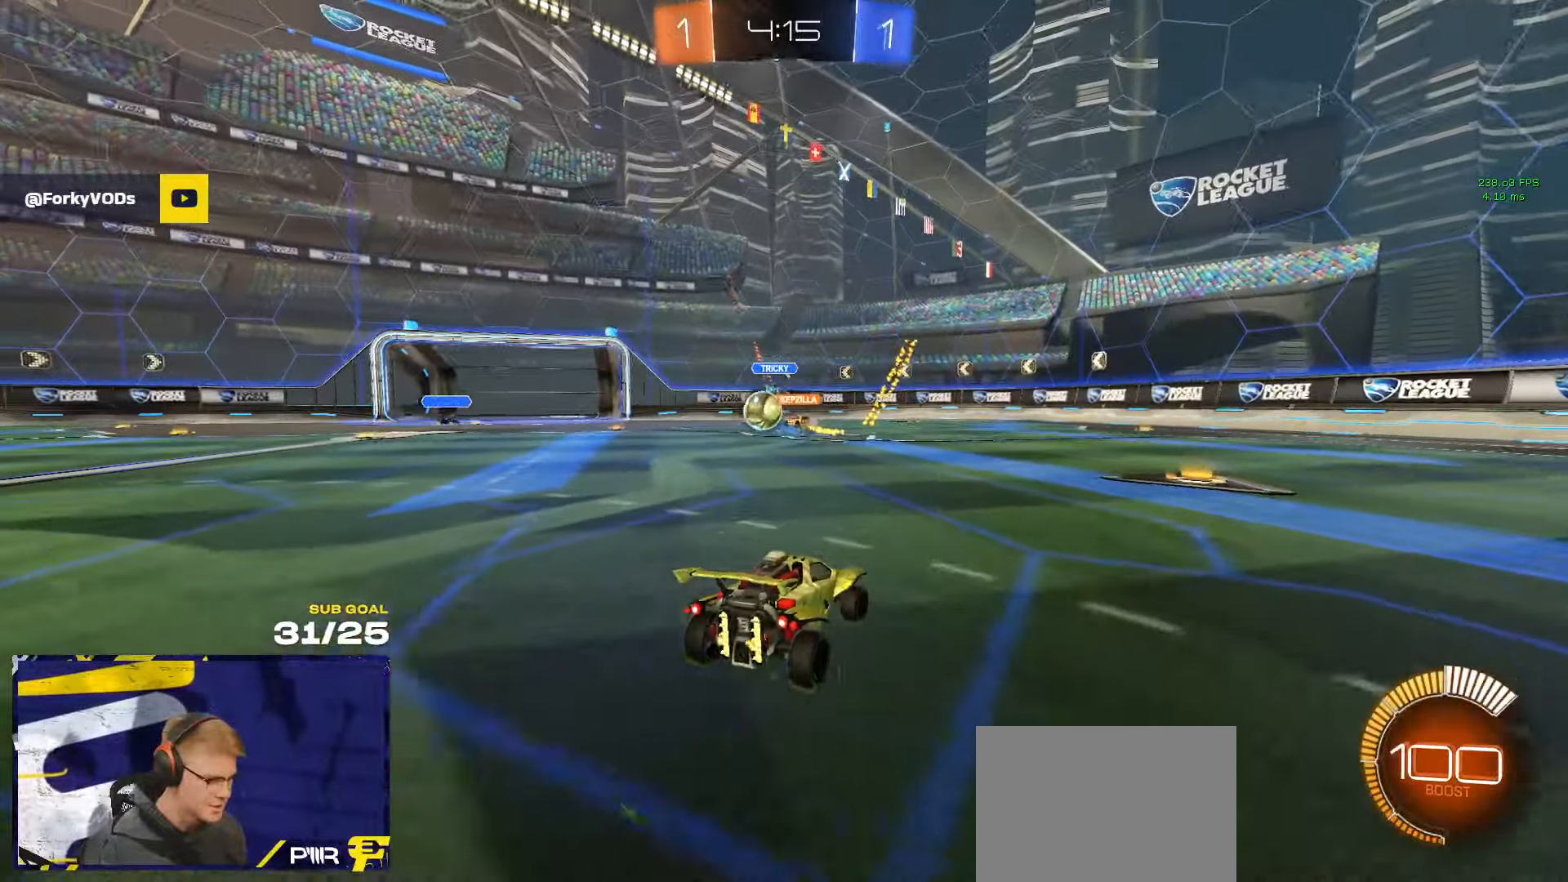
{"buttons": ["X"], "left_stick": "left", "right_stick": "center", "events": [[67, "L2", "down"], [84, "left_stick", "left"], [150, "L2", "up"], [217, "R1", "down"], [484, "R1", "up"], [484, "X", "down"]]}
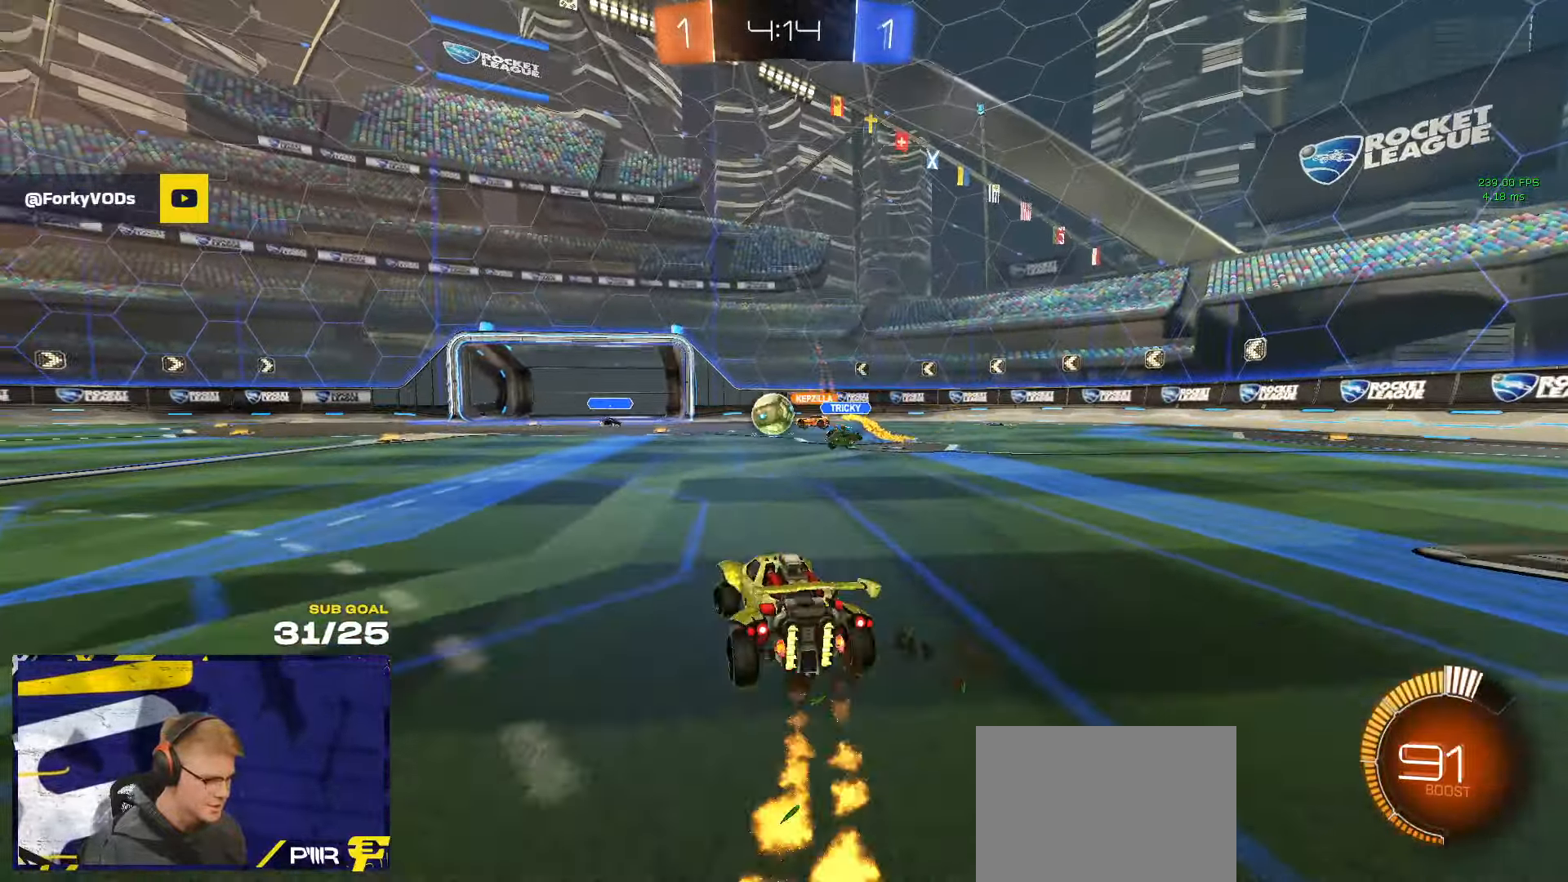
{"buttons": [], "left_stick": "left", "right_stick": "center", "events": [[100, "X", "up"], [184, "X", "down"], [250, "X", "up"]]}
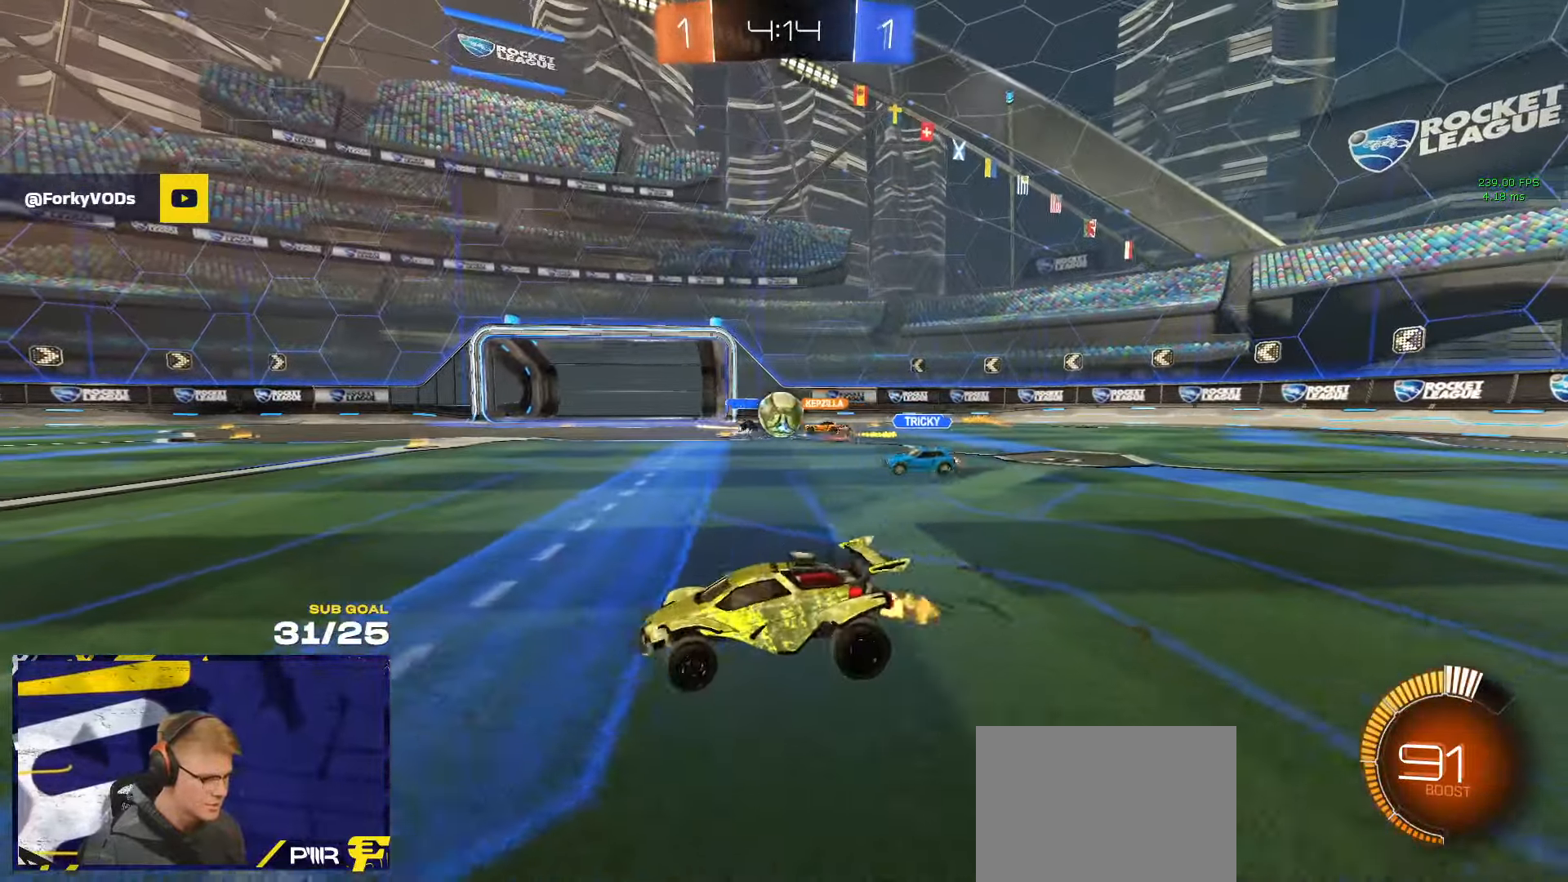
{"buttons": ["A", "L1", "R1"], "left_stick": "up-left", "right_stick": "center", "events": [[217, "left_stick", "up-right"], [250, "R1", "down"], [467, "A", "down"], [467, "left_stick", "up-left"], [484, "L1", "down"]]}
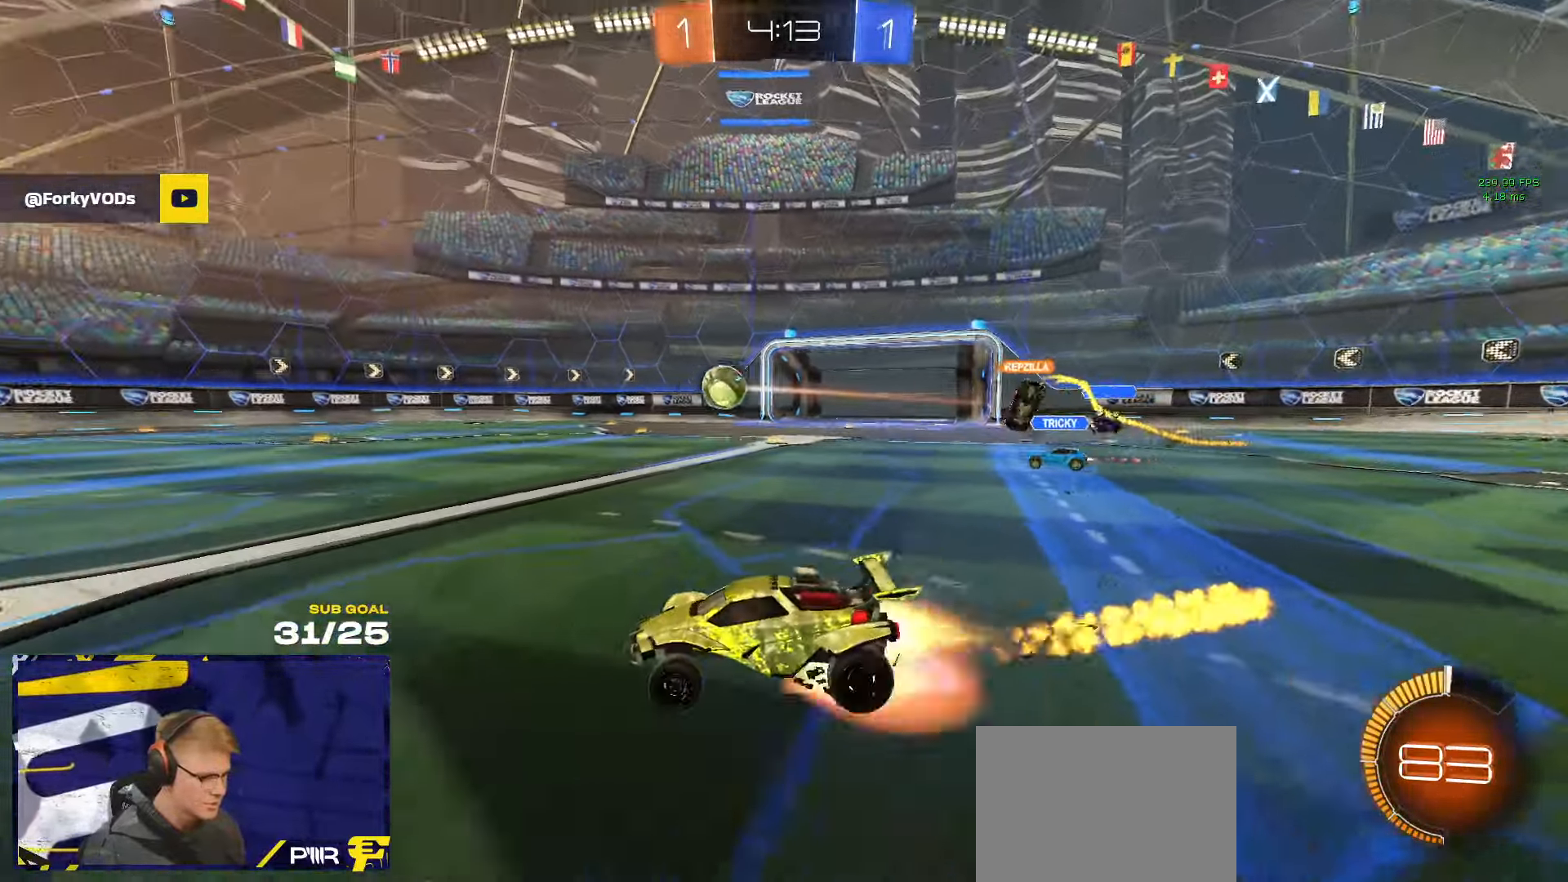
{"buttons": ["Y", "L1", "R1"], "left_stick": "down-left", "right_stick": "center", "events": [[17, "A", "up"], [67, "A", "down"], [100, "left_stick", "down"], [134, "A", "up"], [200, "Y", "down"], [234, "L3", "down"], [267, "Y", "up"], [300, "L3", "up"], [300, "left_stick", "left"], [367, "left_stick", "down-left"], [484, "Y", "down"]]}
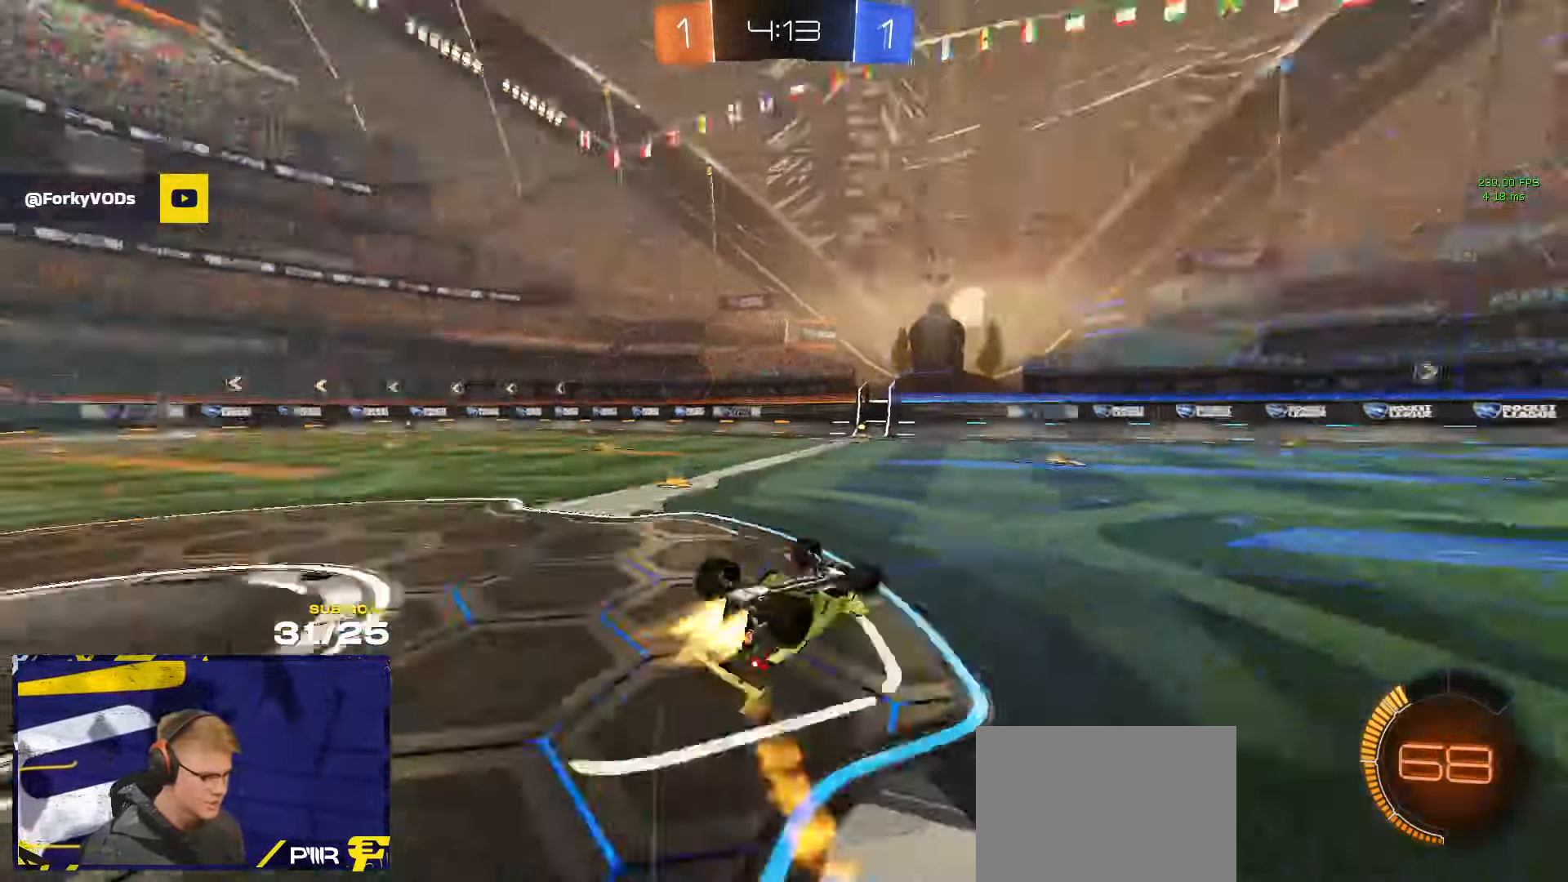
{"buttons": [], "left_stick": "center", "right_stick": "center", "events": [[67, "Y", "up"], [367, "L1", "up"], [384, "R1", "up"], [467, "left_stick", "center"]]}
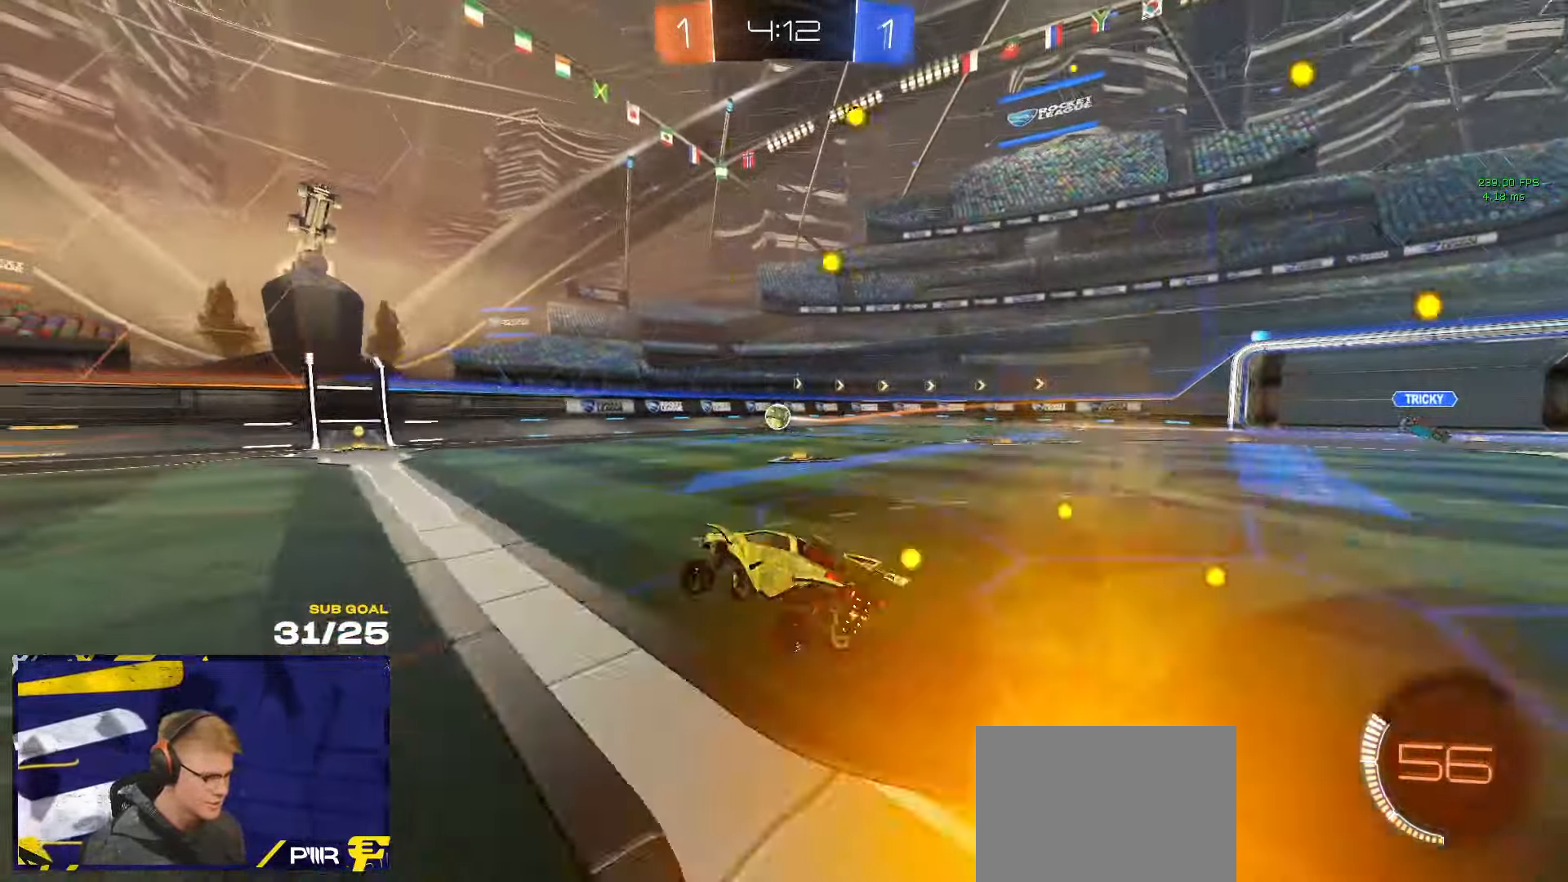
{"buttons": [], "left_stick": "center", "right_stick": "center", "events": [[34, "R1", "down"], [84, "left_stick", "right"], [400, "R1", "up"], [400, "left_stick", "center"]]}
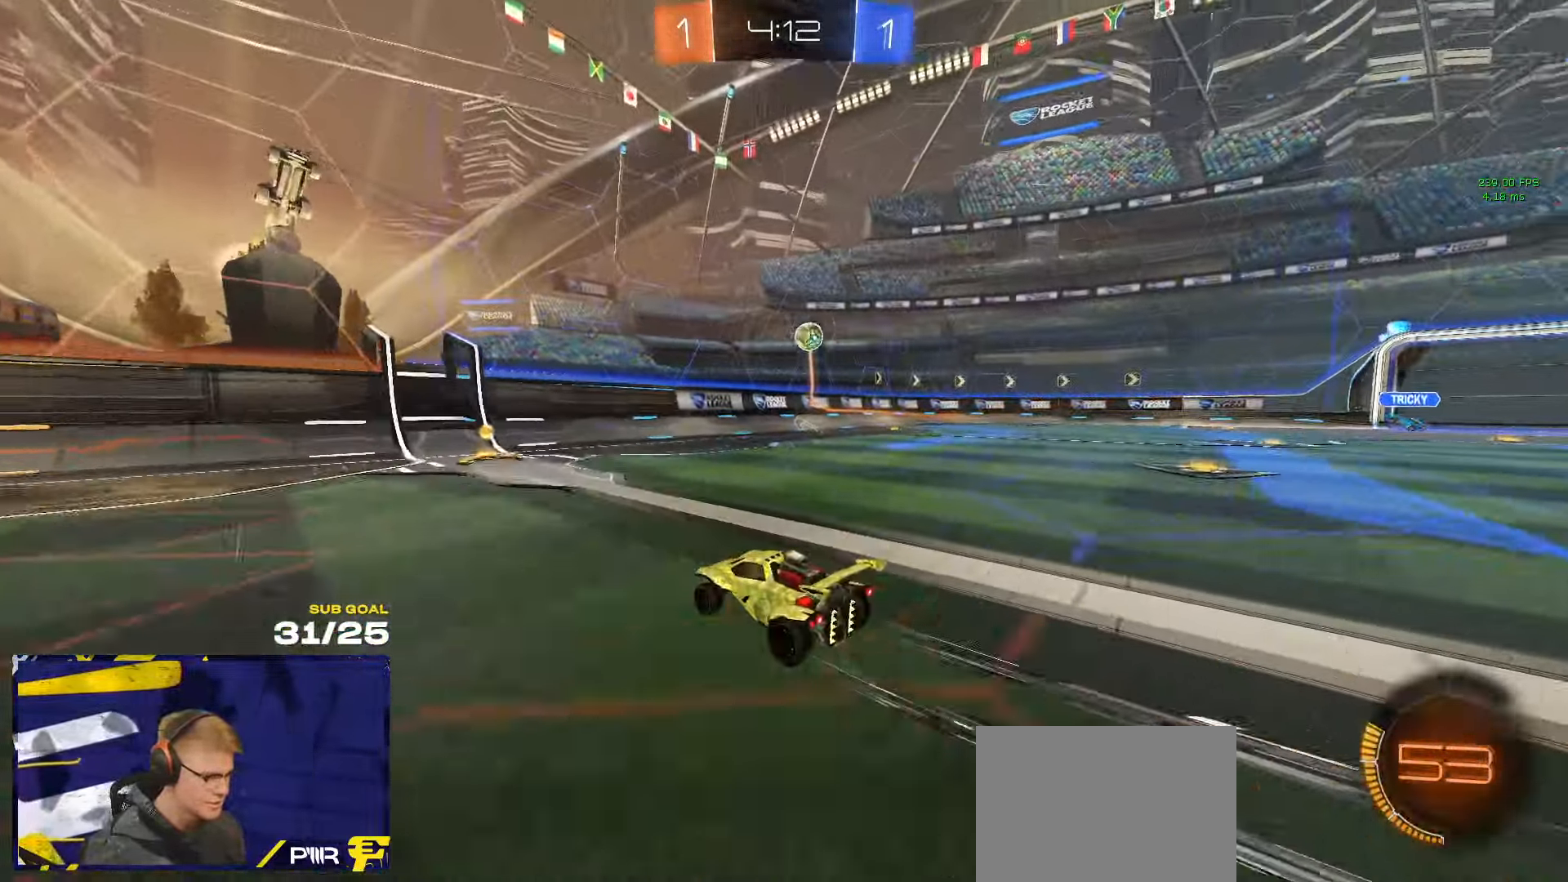
{"buttons": [], "left_stick": "center", "right_stick": "center", "events": []}
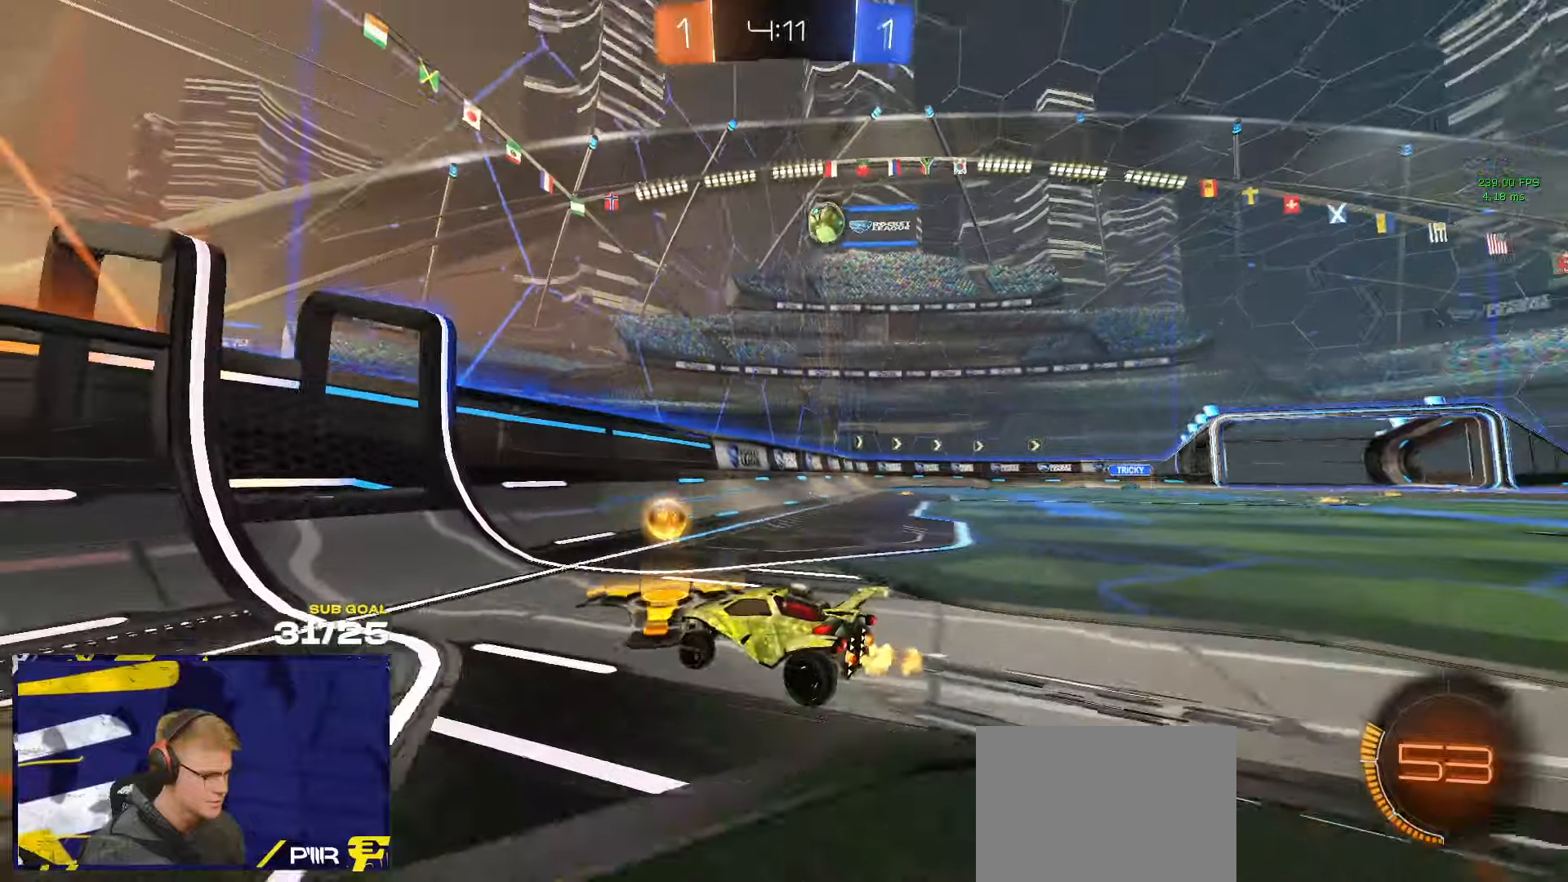
{"buttons": ["A", "L2"], "left_stick": "down-left", "right_stick": "center", "events": [[233, "left_stick", "right"], [283, "L2", "down"], [366, "left_stick", "center"], [450, "left_stick", "down-left"], [500, "A", "down"]]}
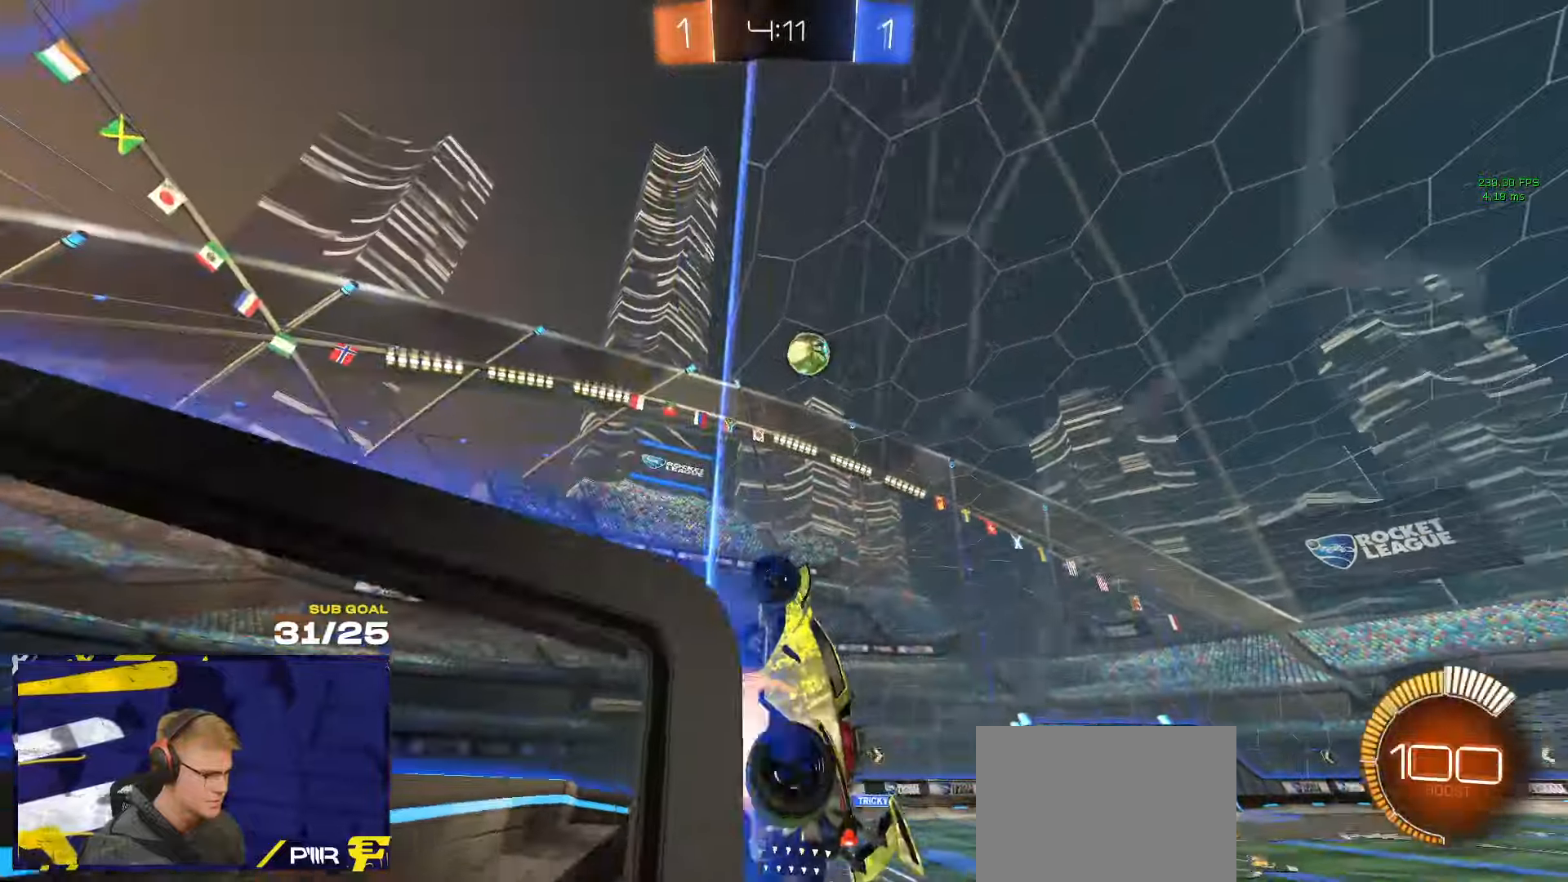
{"buttons": ["L3"], "left_stick": "down", "right_stick": "center", "events": [[33, "L2", "up"], [200, "A", "up"], [200, "left_stick", "center"], [250, "A", "down"], [283, "left_stick", "down"], [333, "L3", "down"], [450, "A", "up"]]}
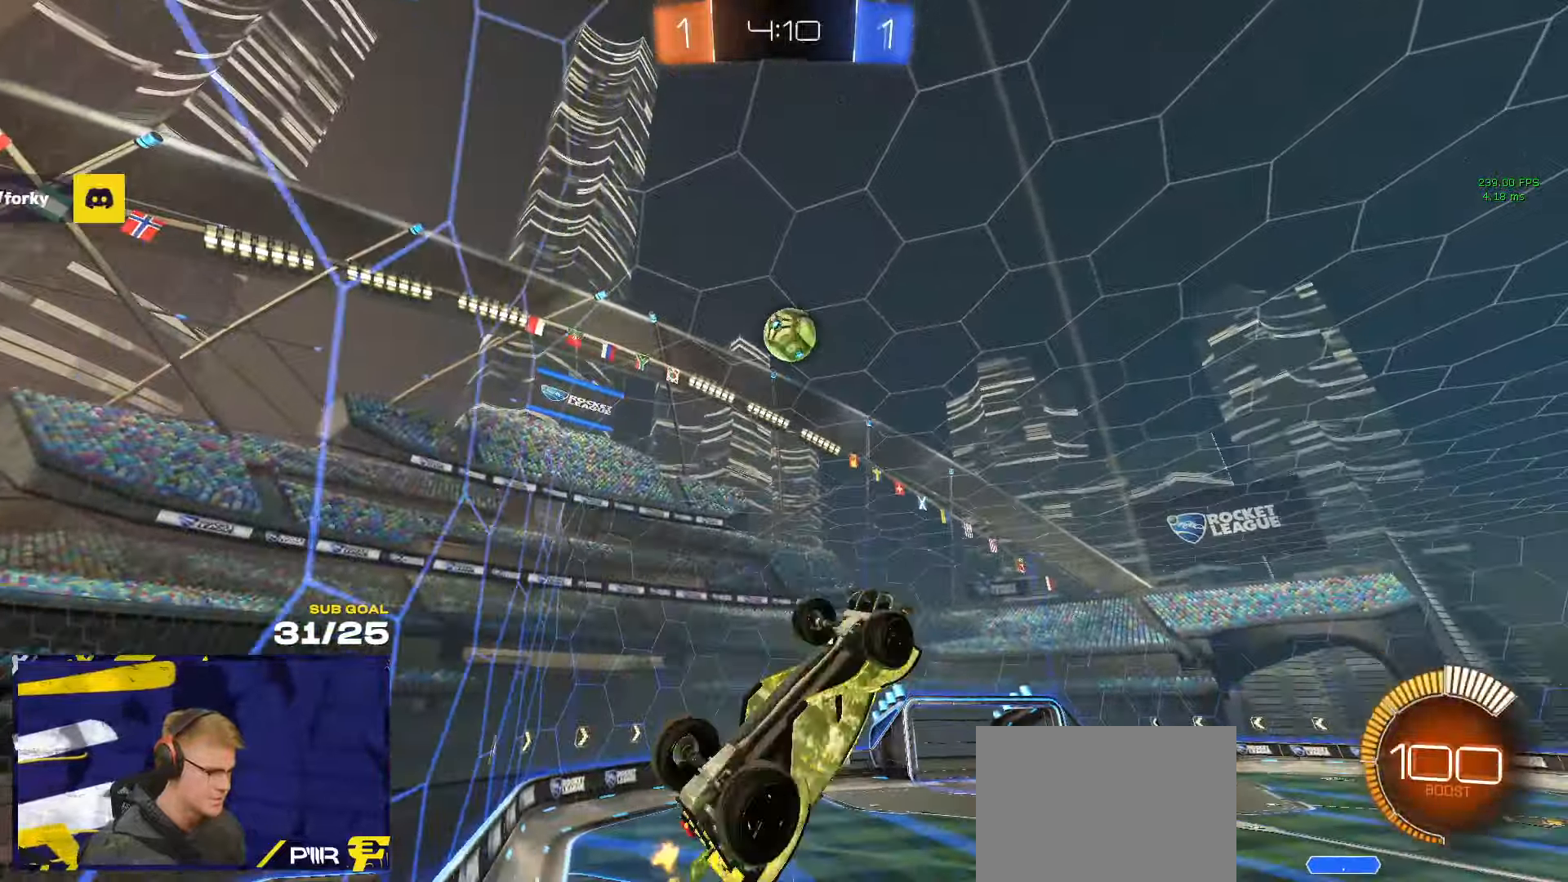
{"buttons": ["L3"], "left_stick": "center", "right_stick": "center", "events": [[50, "R1", "down"], [50, "left_stick", "center"], [166, "left_stick", "left"], [200, "R1", "up"], [216, "left_stick", "down-left"], [316, "left_stick", "left"], [400, "R1", "down"], [450, "R1", "up"], [500, "left_stick", "center"]]}
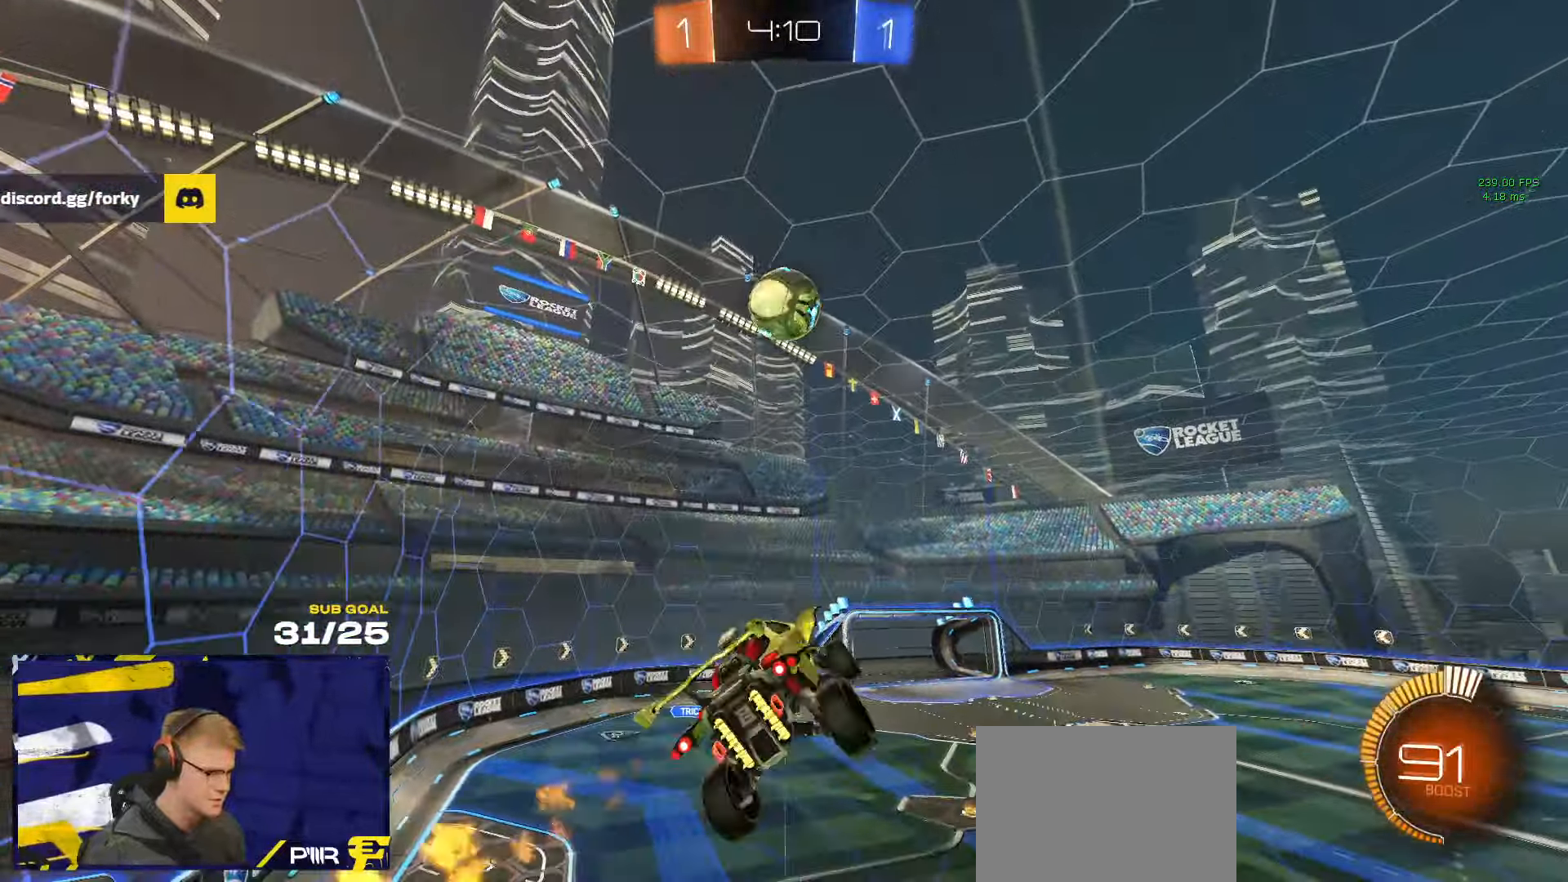
{"buttons": ["R1"], "left_stick": "down", "right_stick": "center", "events": [[16, "left_stick", "up-right"], [50, "R1", "down"], [233, "R1", "up"], [266, "left_stick", "down"], [350, "R1", "down"], [366, "left_stick", "right"], [466, "left_stick", "down"], [483, "L3", "up"]]}